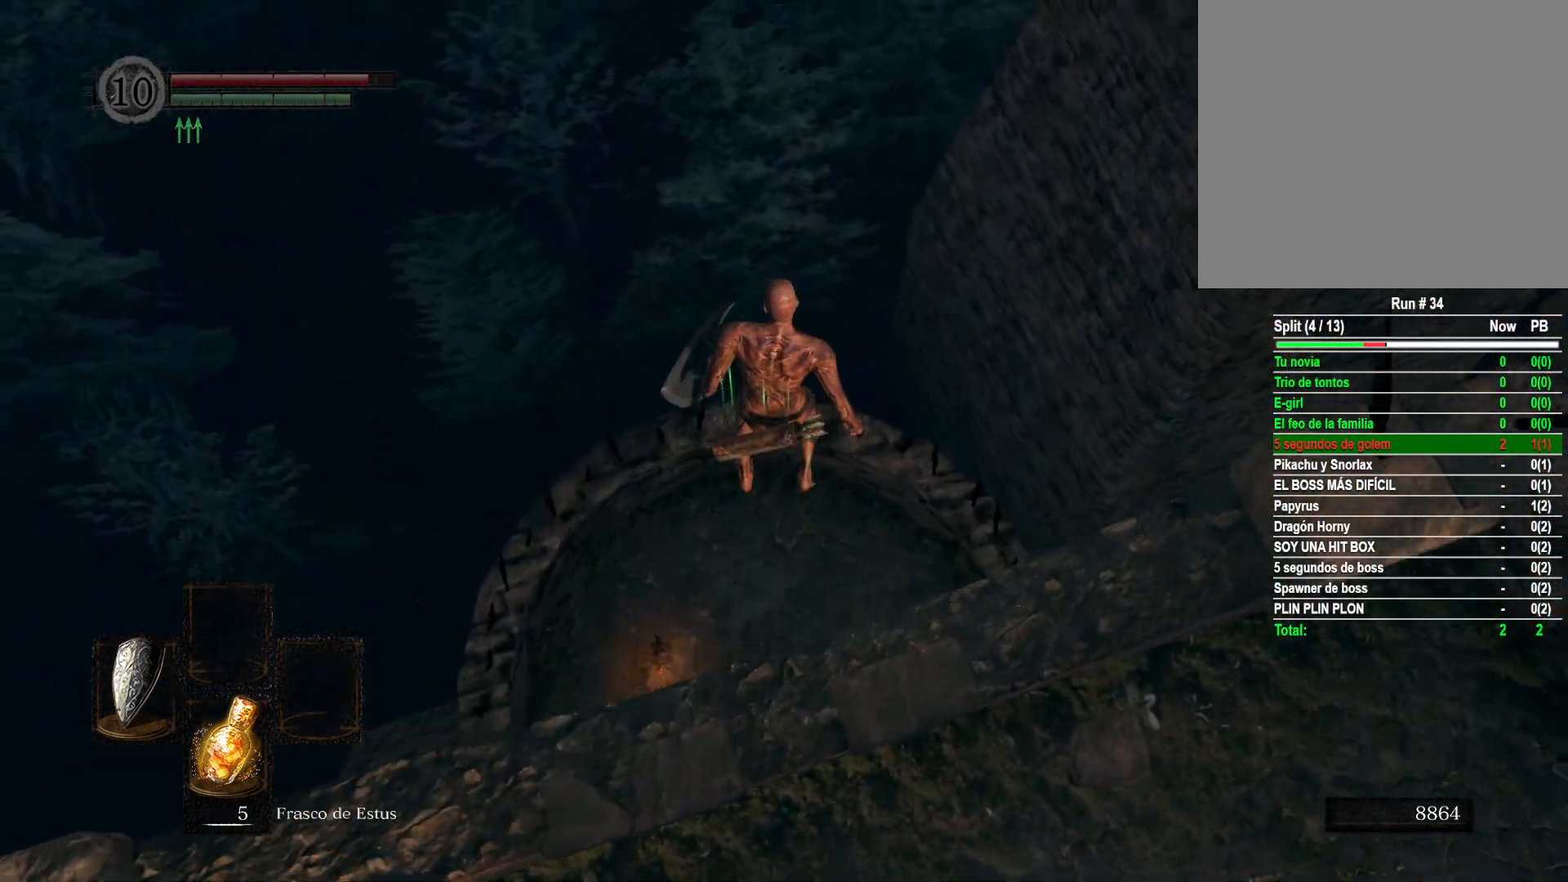
Gameplay with a controller (Xbox layout); each line is a JSON object with the inputs held at the frame after it. "events" lists button and stick changes between this image and that frame as [ms after this image, input, new state], when the widget could be followed in between.
{"buttons": [], "left_stick": "center", "right_stick": "down-left", "events": [[100, "right_stick", "down-left"]]}
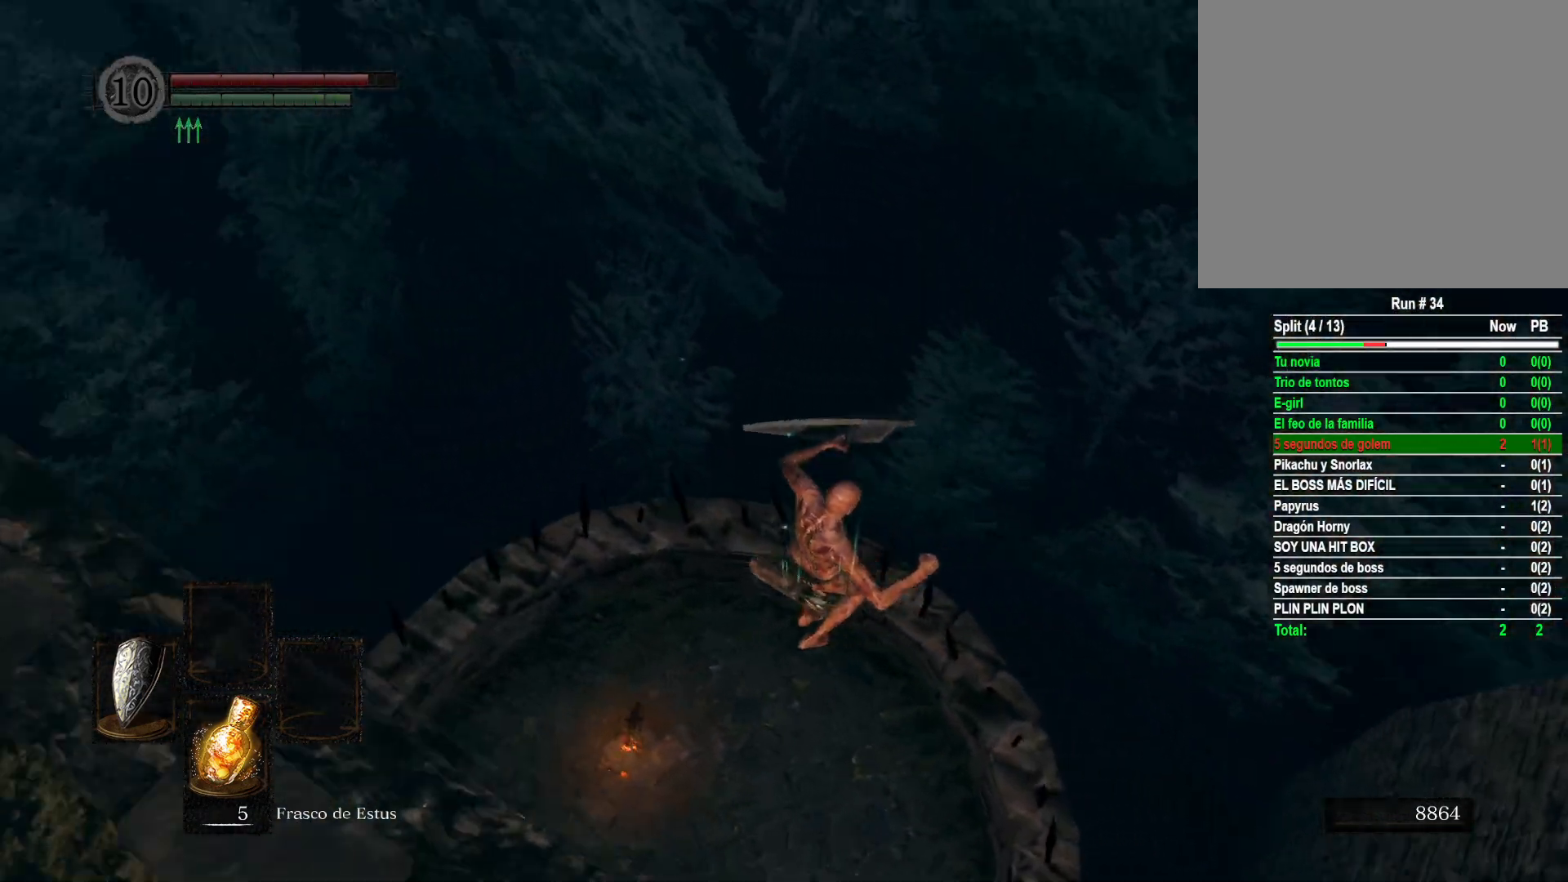
{"buttons": [], "left_stick": "center", "right_stick": "up-left", "events": [[433, "right_stick", "up-left"]]}
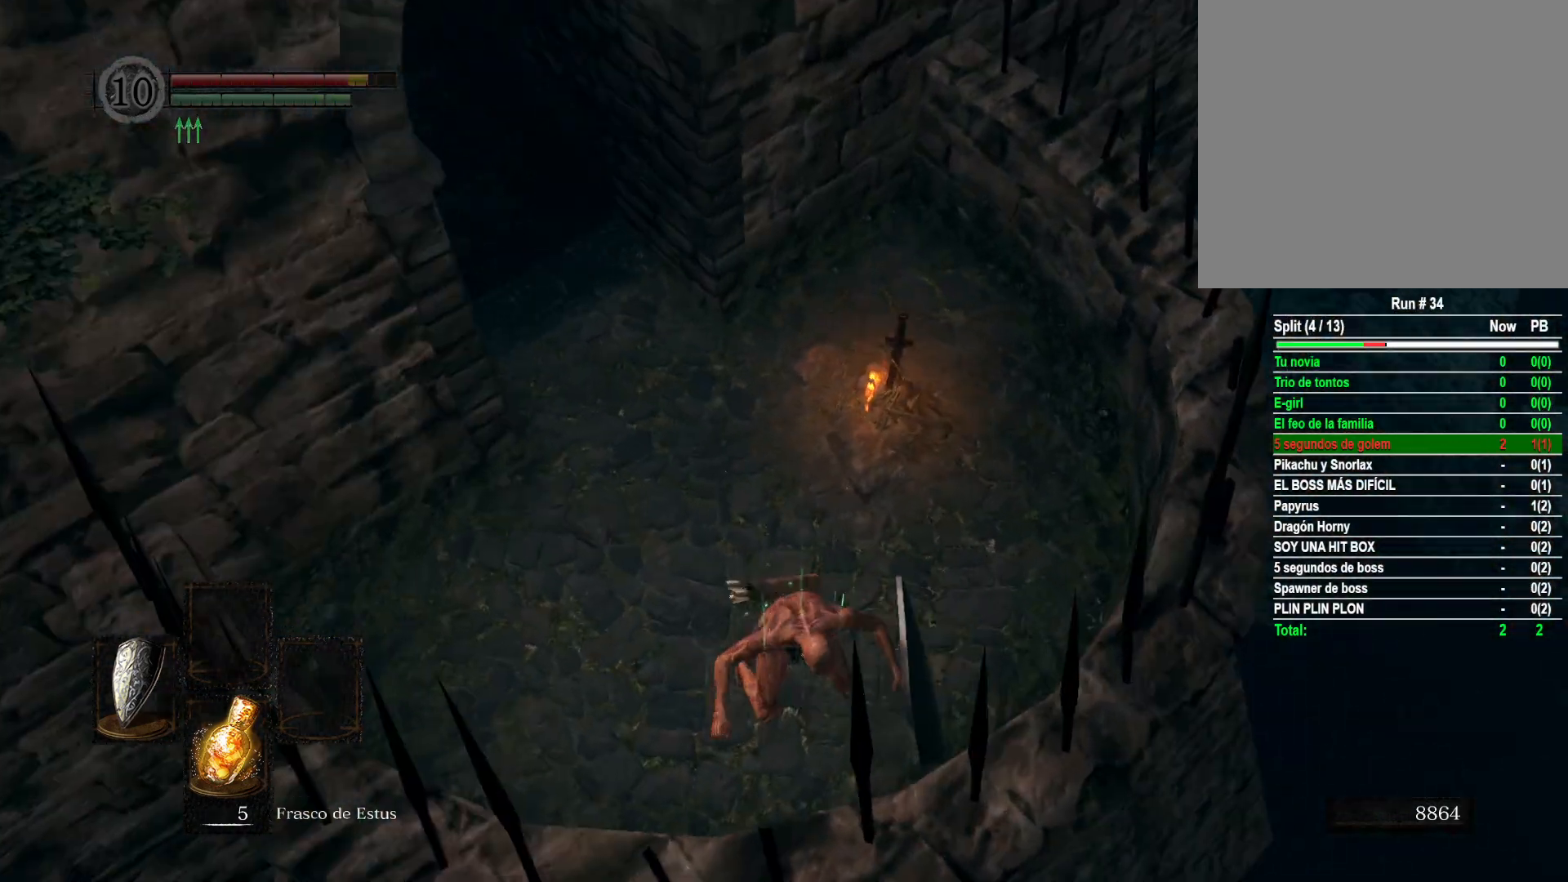
{"buttons": [], "left_stick": "up-right", "right_stick": "center", "events": [[33, "right_stick", "up"], [100, "left_stick", "right"], [150, "left_stick", "up-right"], [167, "right_stick", "center"], [267, "right_stick", "left"], [433, "right_stick", "center"]]}
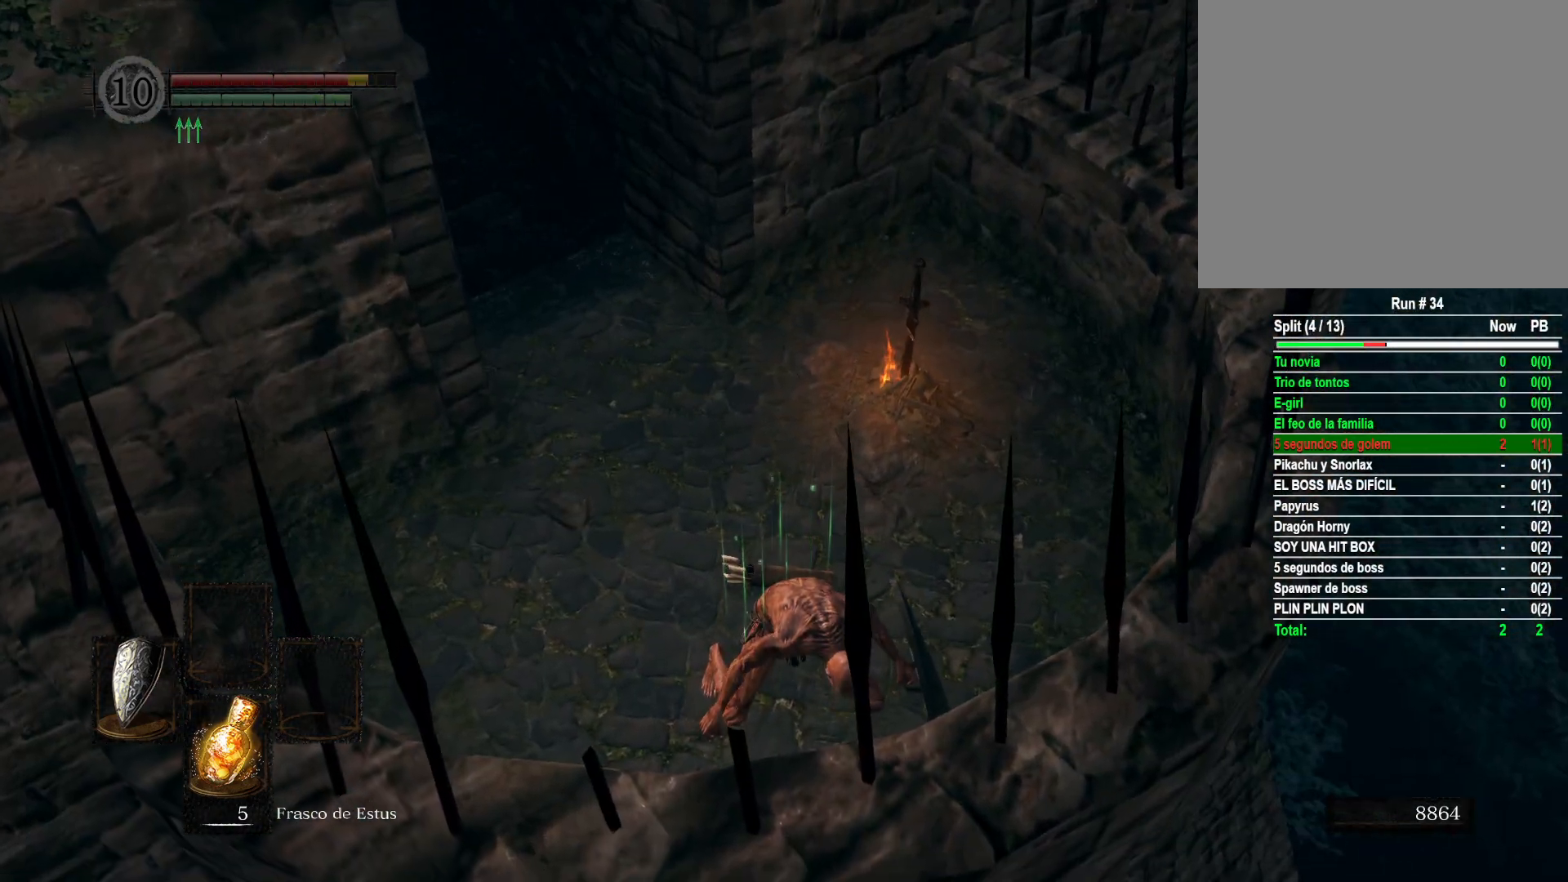
{"buttons": [], "left_stick": "up-right", "right_stick": "center", "events": [[167, "right_stick", "left"], [417, "right_stick", "center"]]}
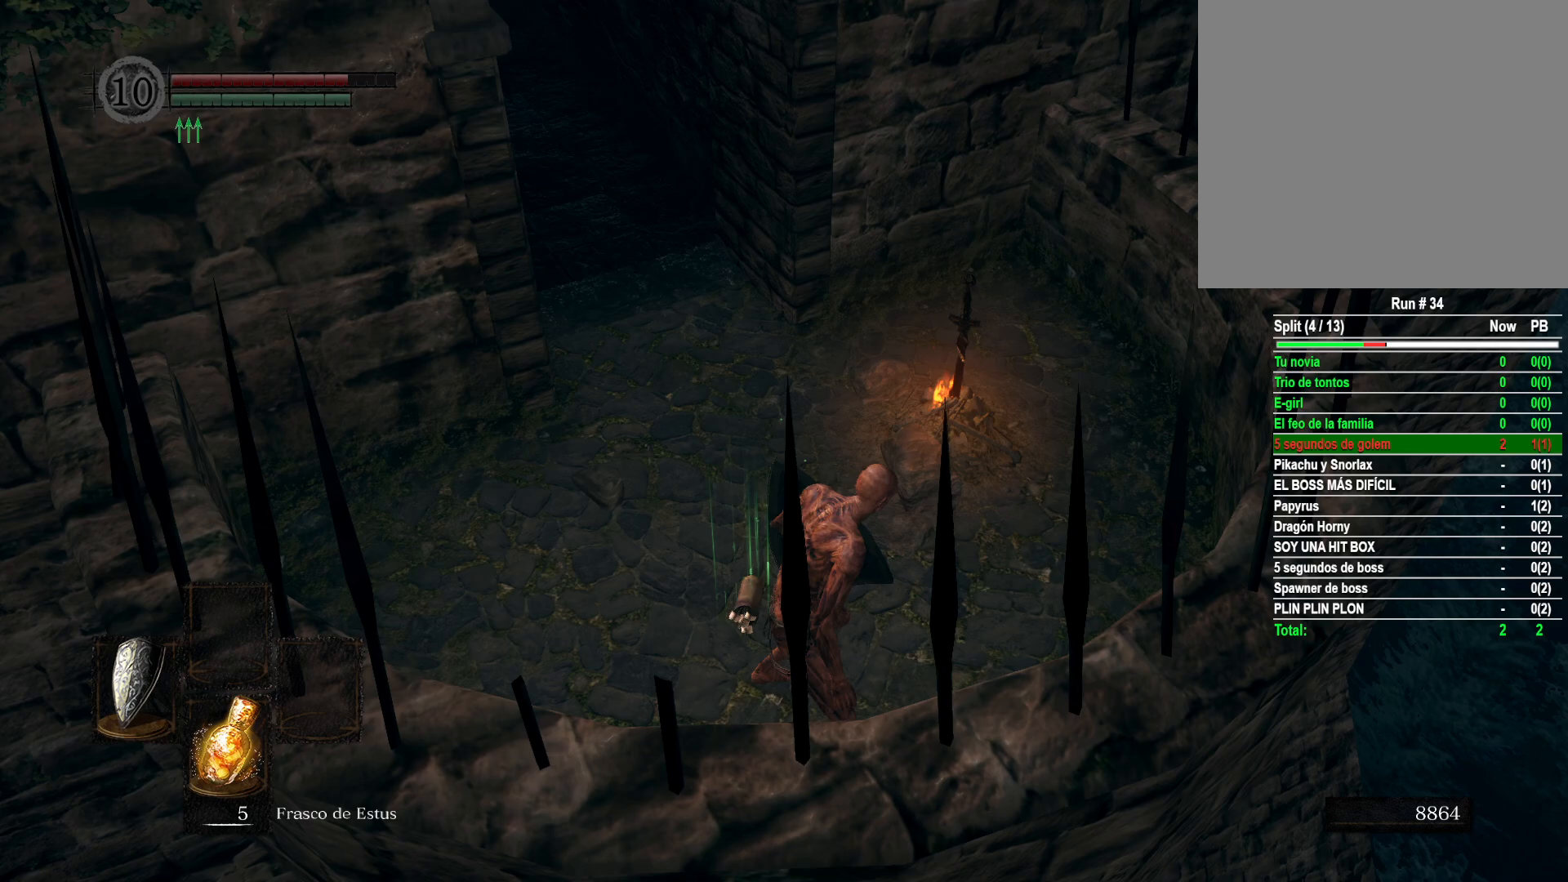
{"buttons": [], "left_stick": "up-right", "right_stick": "center", "events": [[150, "right_stick", "left"], [350, "right_stick", "center"]]}
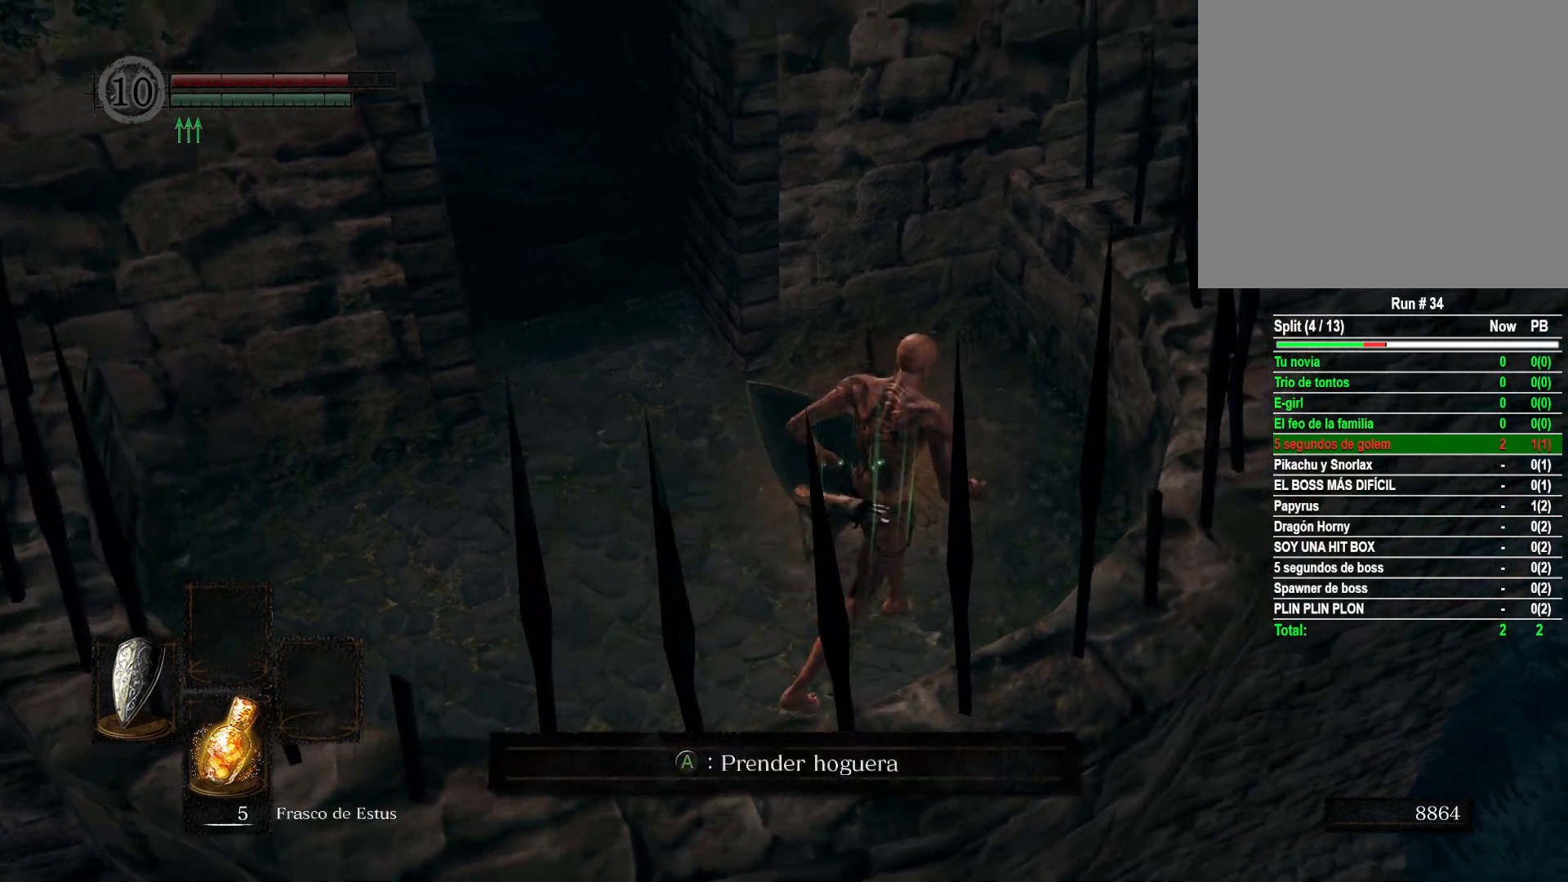
{"buttons": [], "left_stick": "center", "right_stick": "center", "events": [[117, "A", "down"], [133, "left_stick", "up"], [233, "A", "up"], [283, "left_stick", "center"]]}
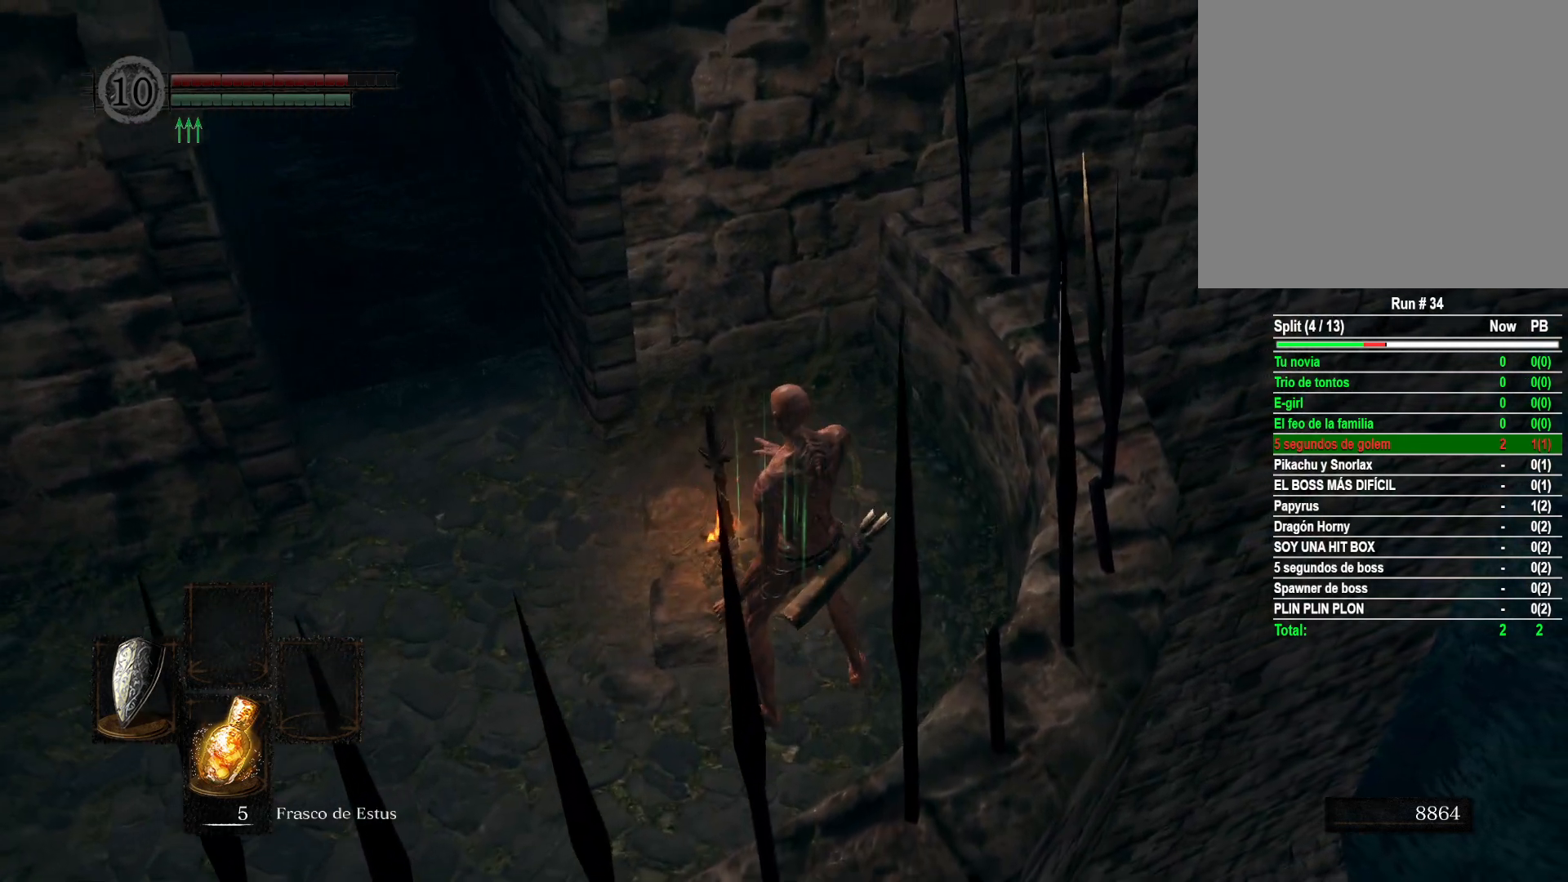
{"buttons": [], "left_stick": "center", "right_stick": "center", "events": [[150, "right_stick", "left"], [217, "right_stick", "up-left"], [400, "right_stick", "center"]]}
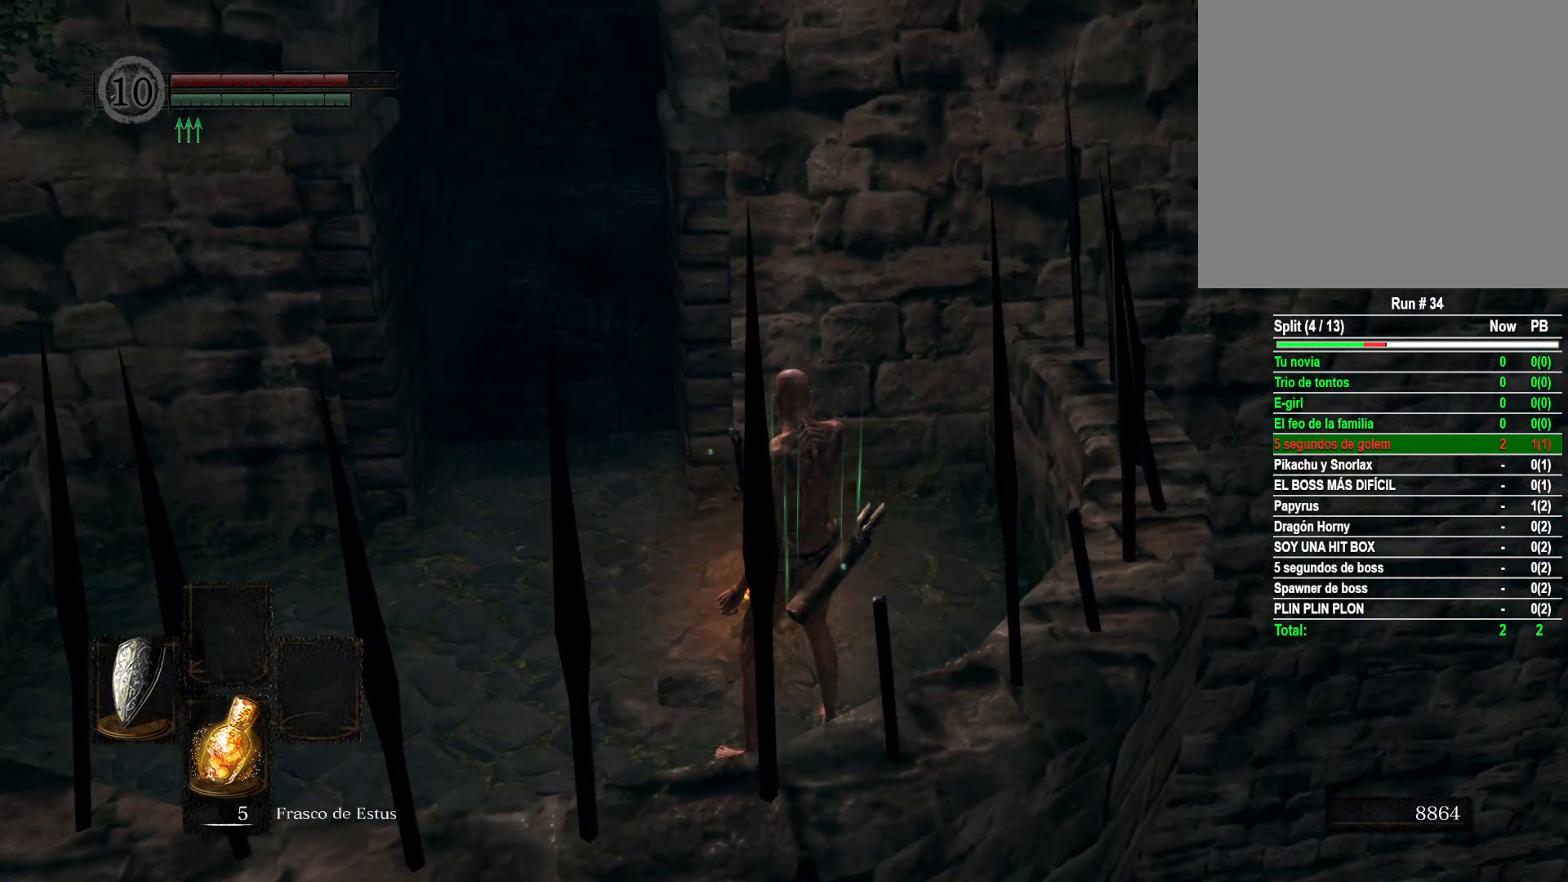
{"buttons": [], "left_stick": "center", "right_stick": "center", "events": []}
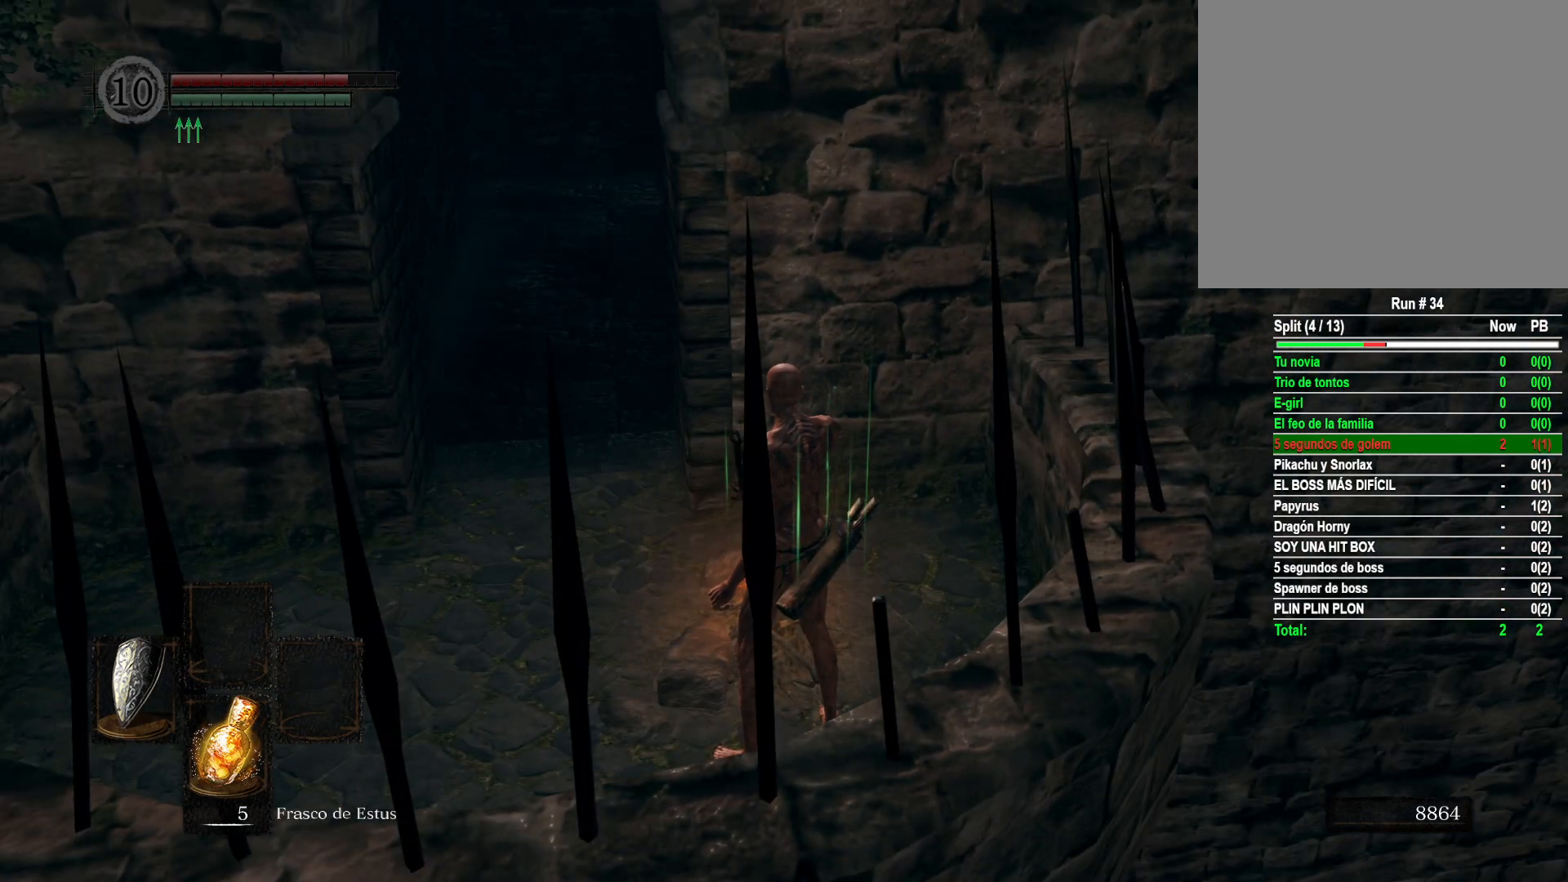
{"buttons": [], "left_stick": "center", "right_stick": "center", "events": []}
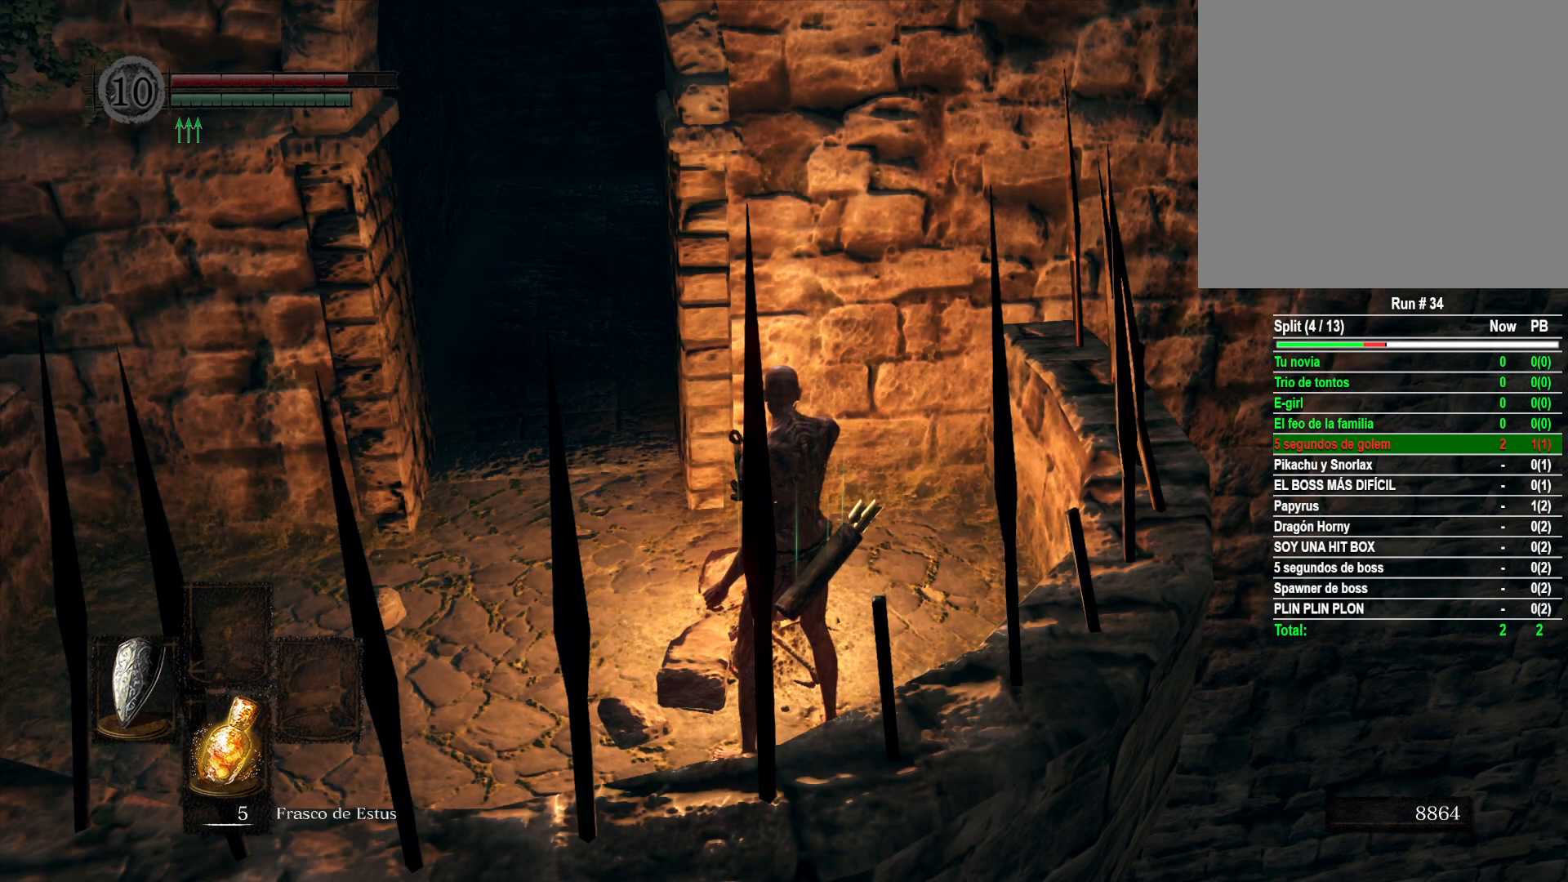
{"buttons": [], "left_stick": "center", "right_stick": "center", "events": []}
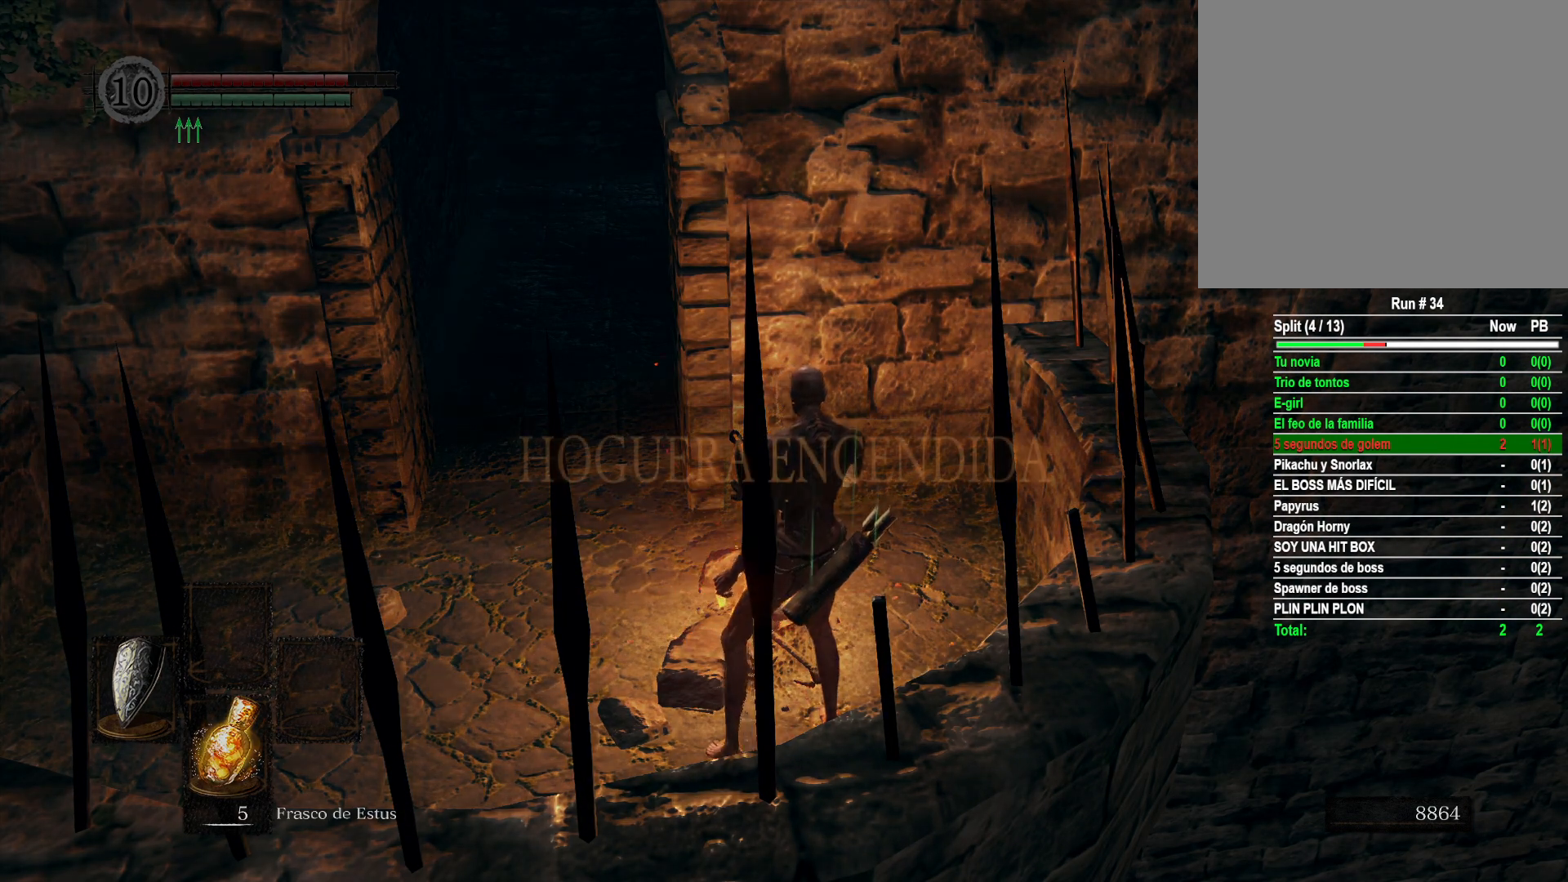
{"buttons": [], "left_stick": "center", "right_stick": "center", "events": []}
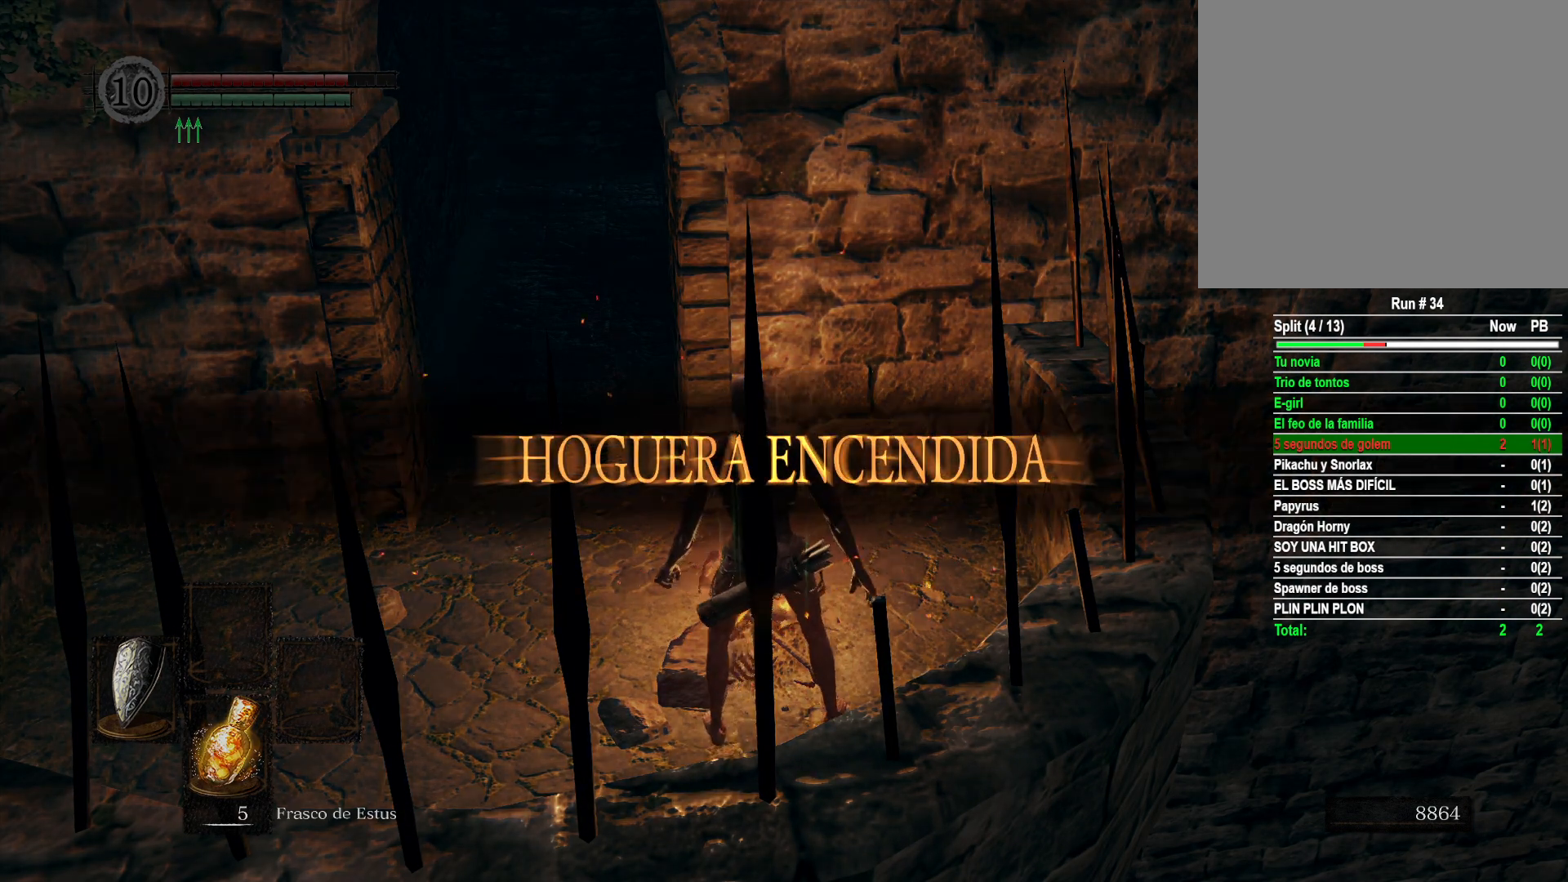
{"buttons": [], "left_stick": "center", "right_stick": "center", "events": [[300, "A", "down"], [467, "A", "up"]]}
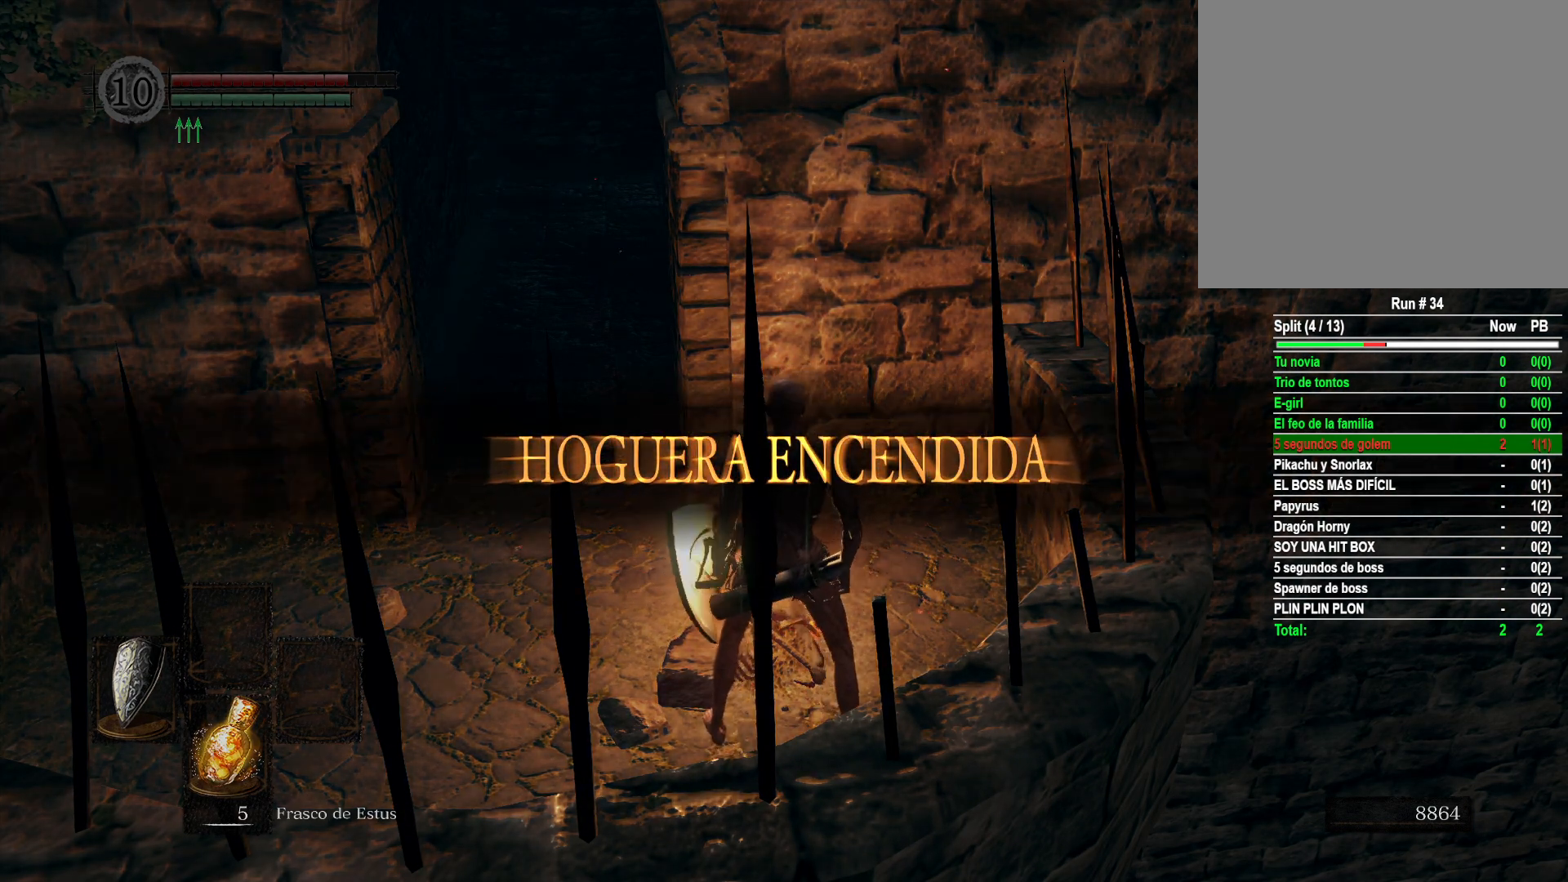
{"buttons": [], "left_stick": "center", "right_stick": "center", "events": []}
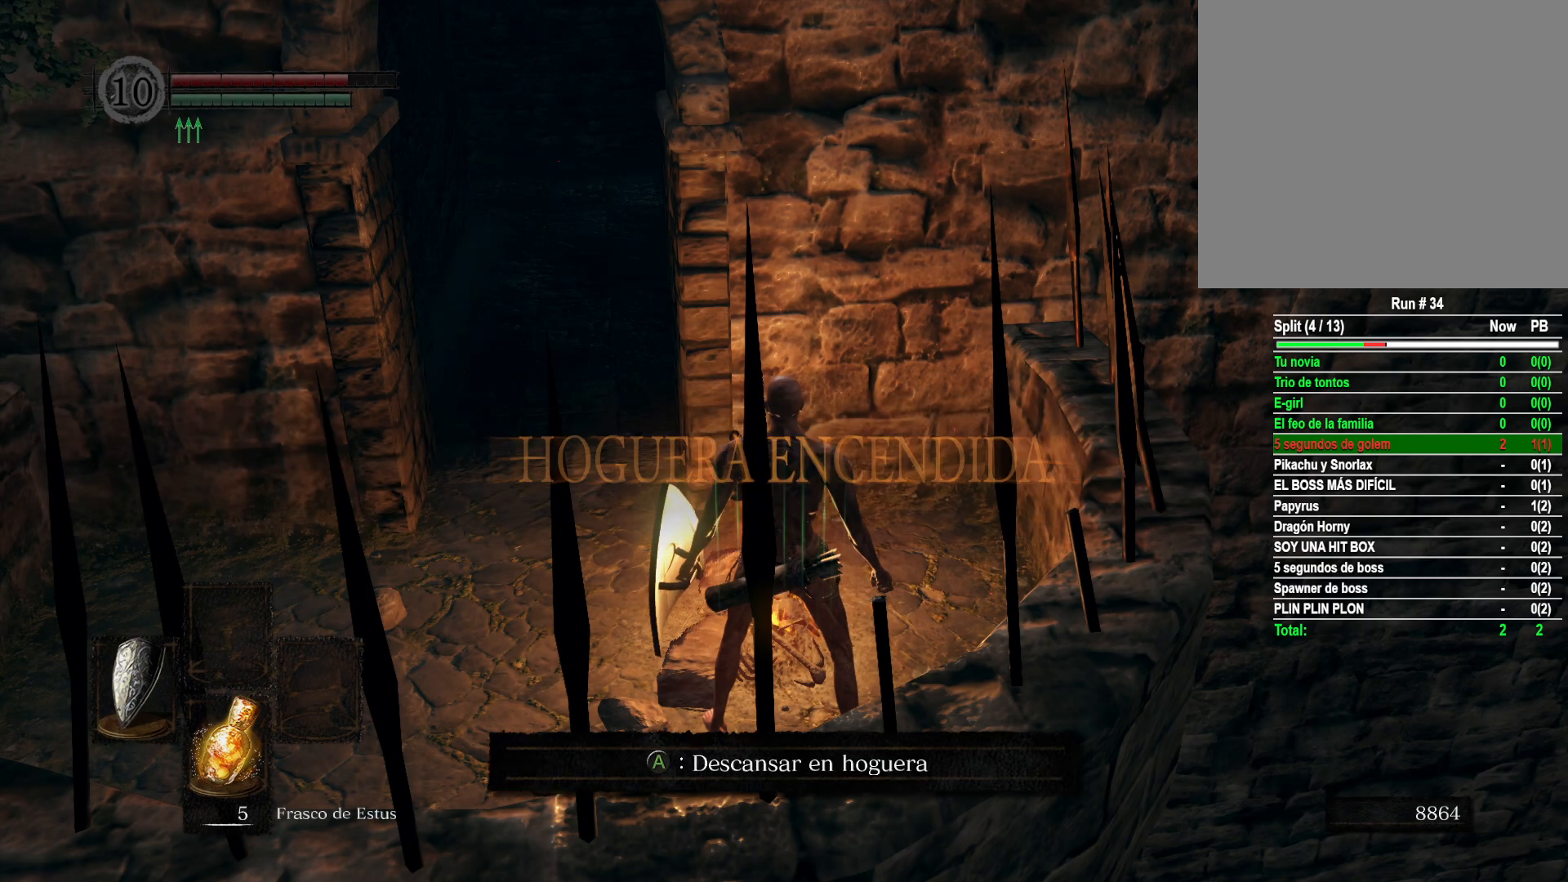
{"buttons": [], "left_stick": "center", "right_stick": "center", "events": []}
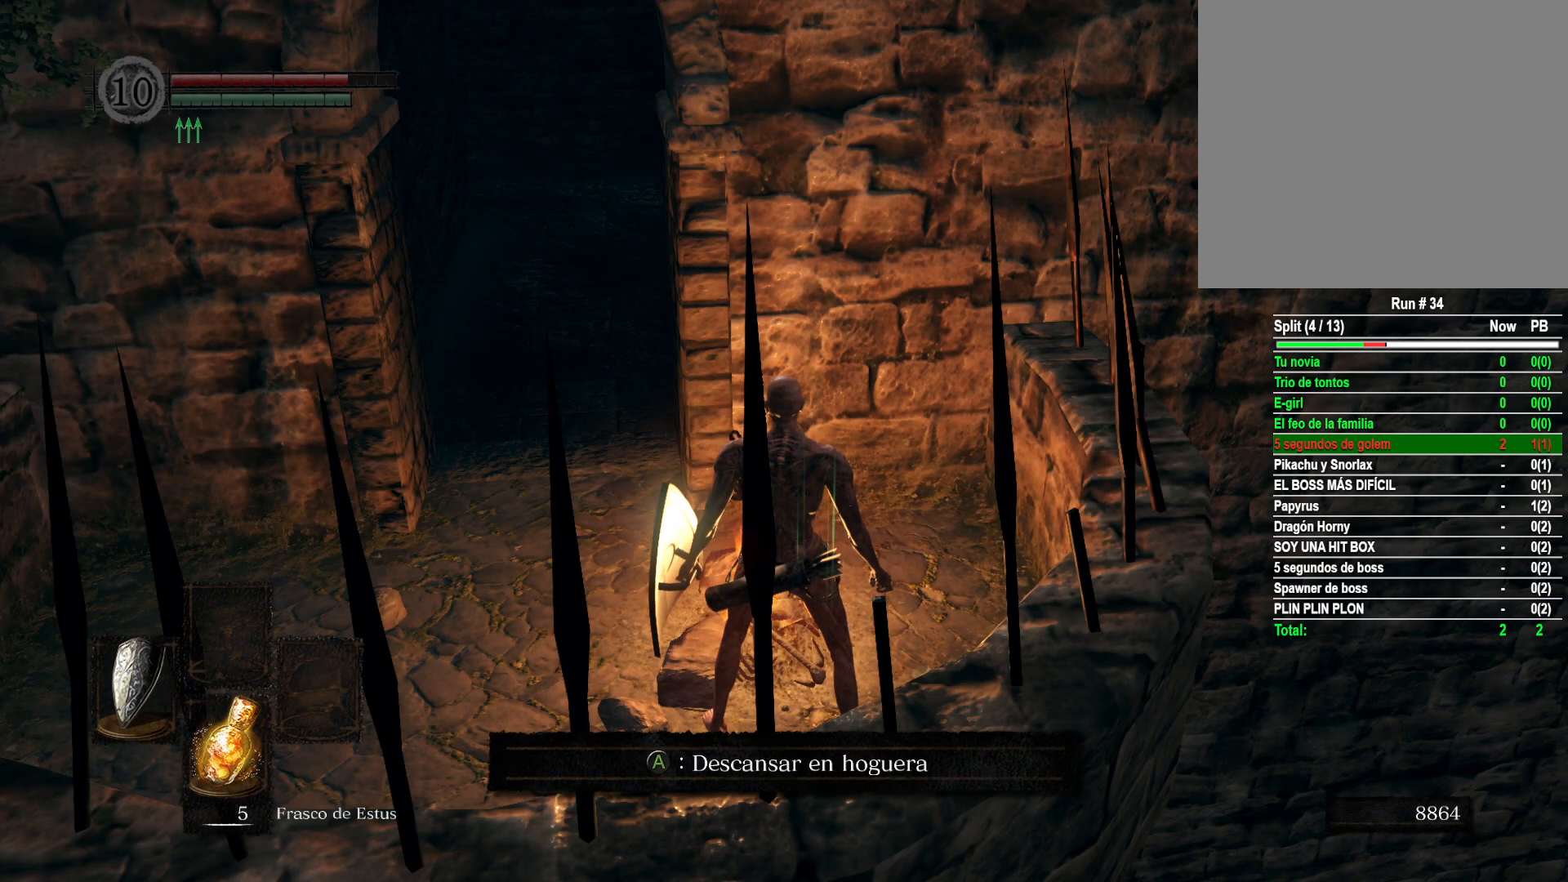
{"buttons": [], "left_stick": "center", "right_stick": "center", "events": [[183, "A", "down"], [283, "A", "up"]]}
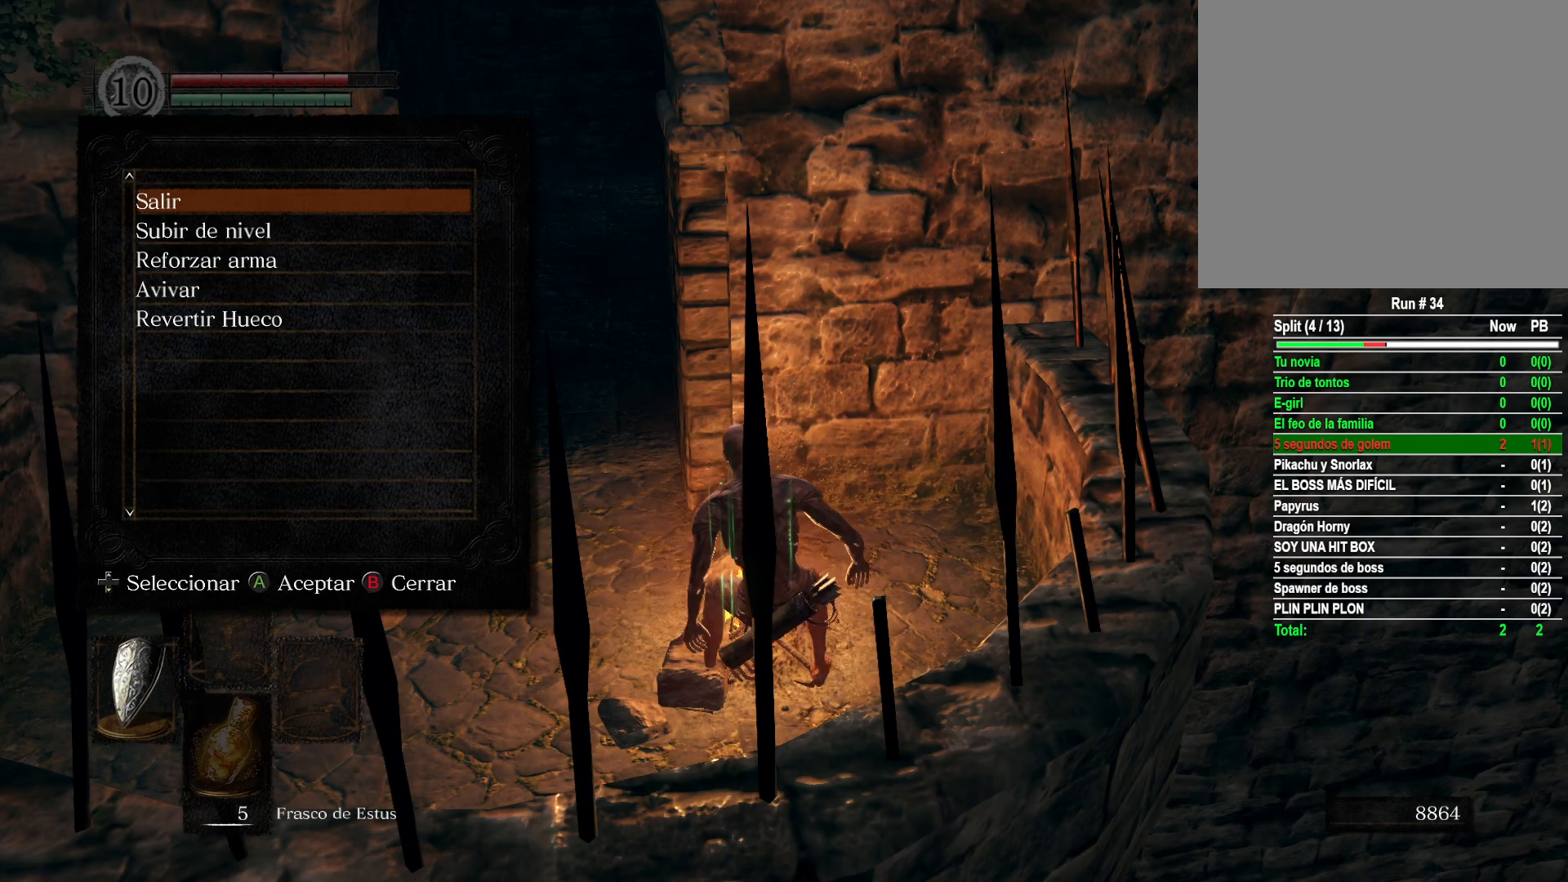
{"buttons": [], "left_stick": "center", "right_stick": "center", "events": []}
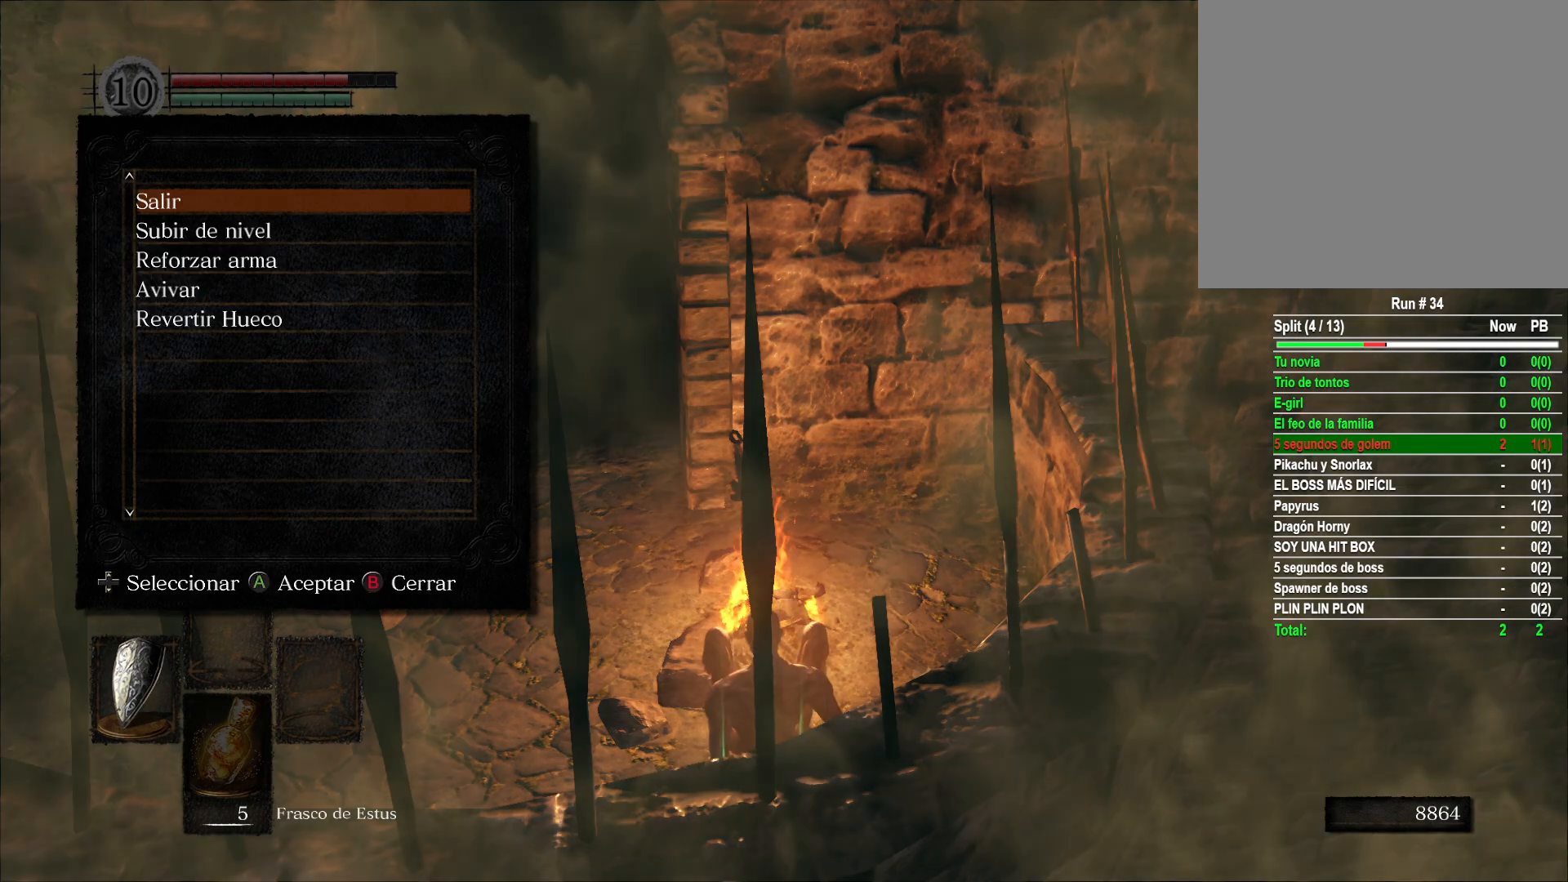
{"buttons": [], "left_stick": "center", "right_stick": "center", "events": []}
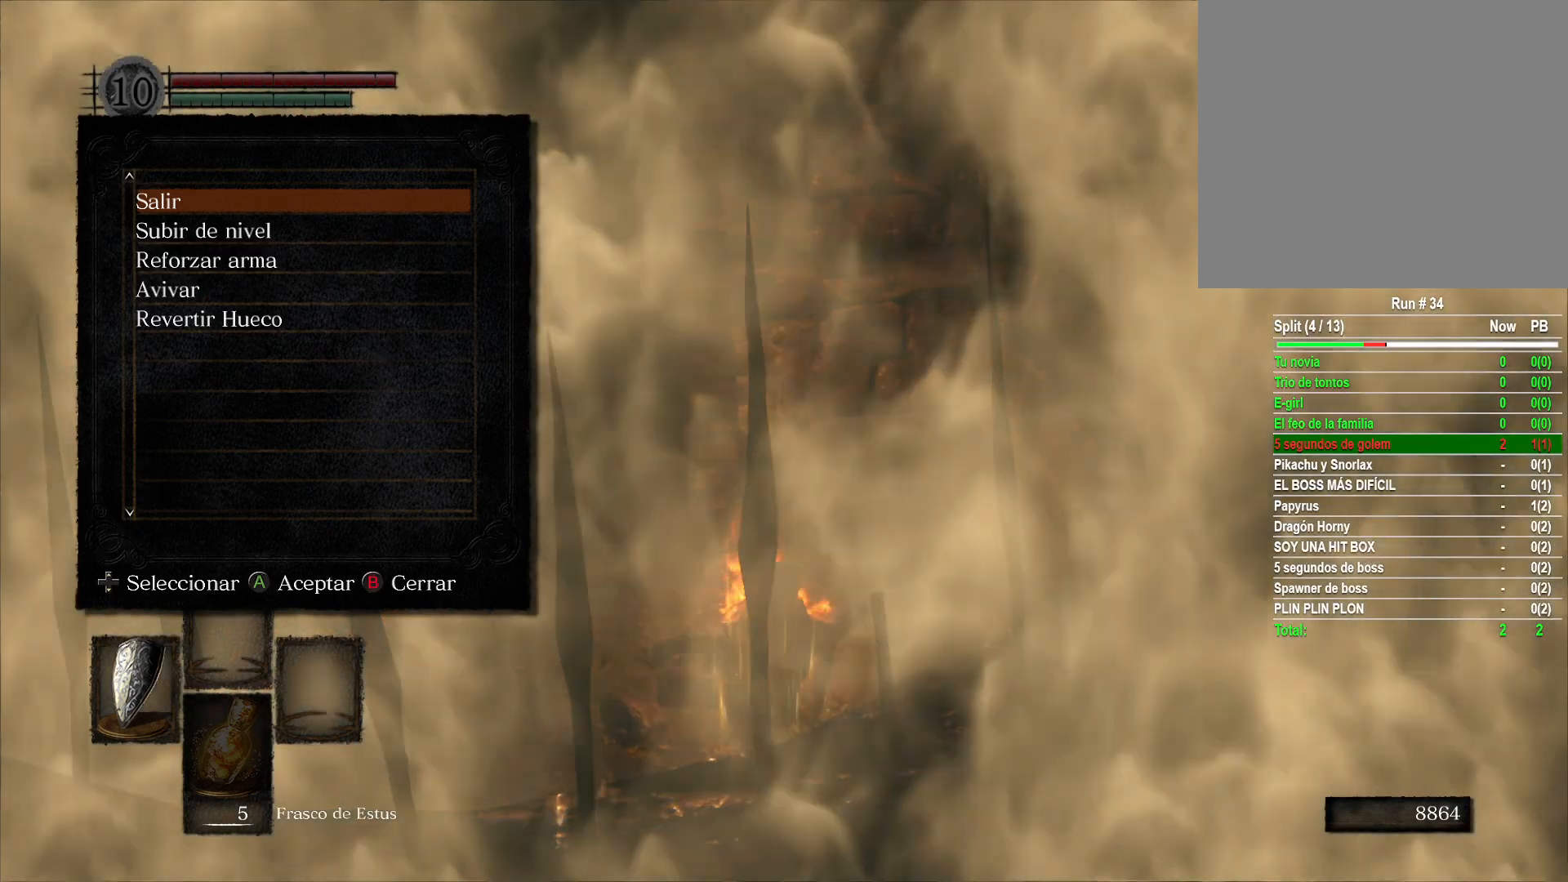
{"buttons": [], "left_stick": "center", "right_stick": "center", "events": []}
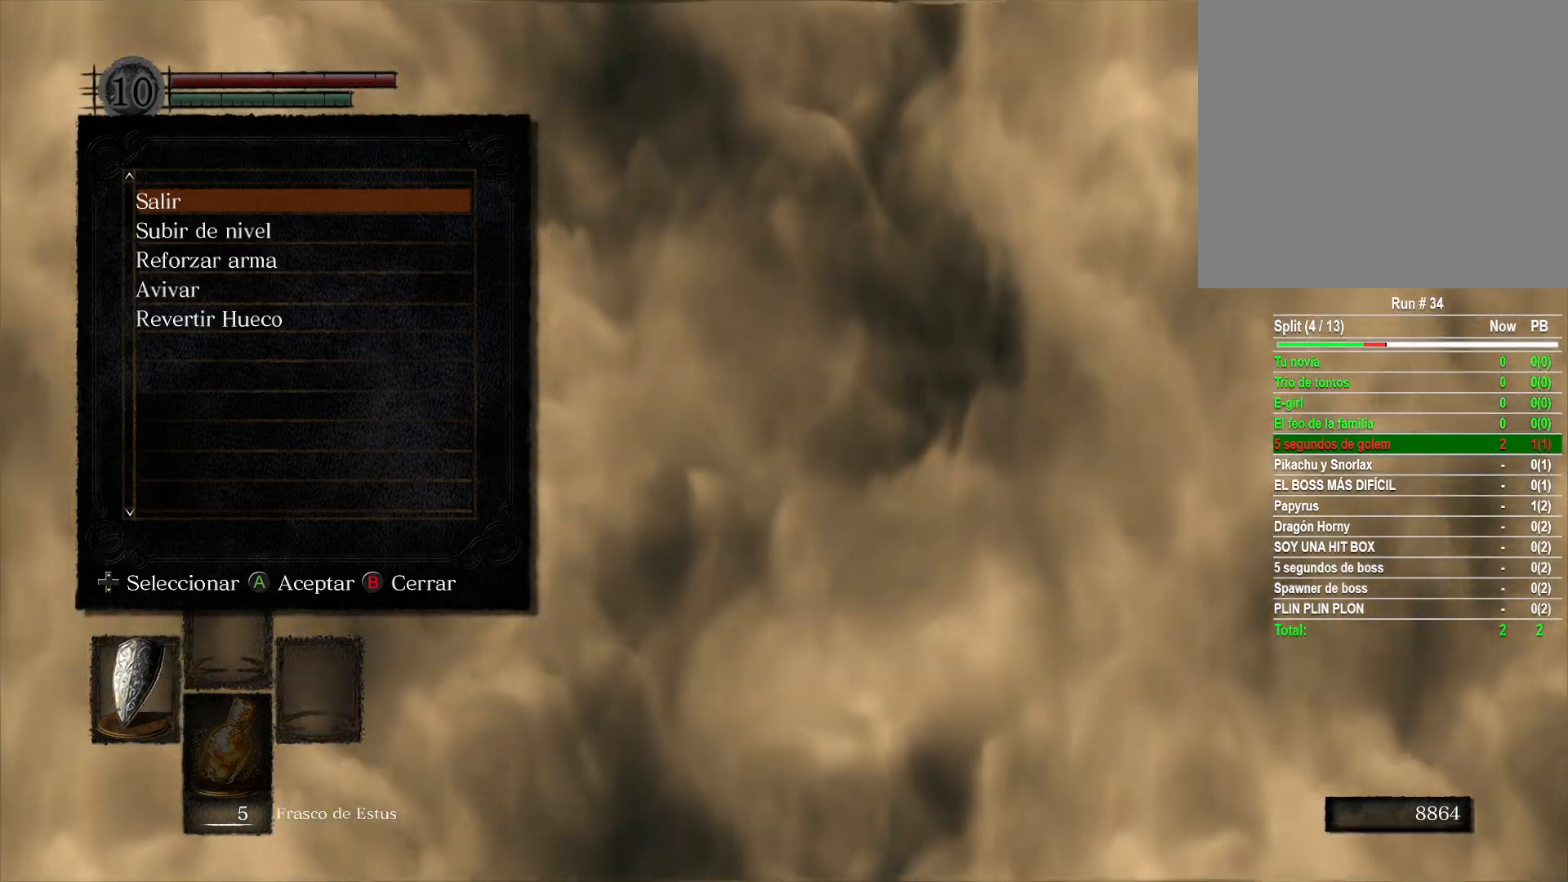
{"buttons": [], "left_stick": "center", "right_stick": "center", "events": []}
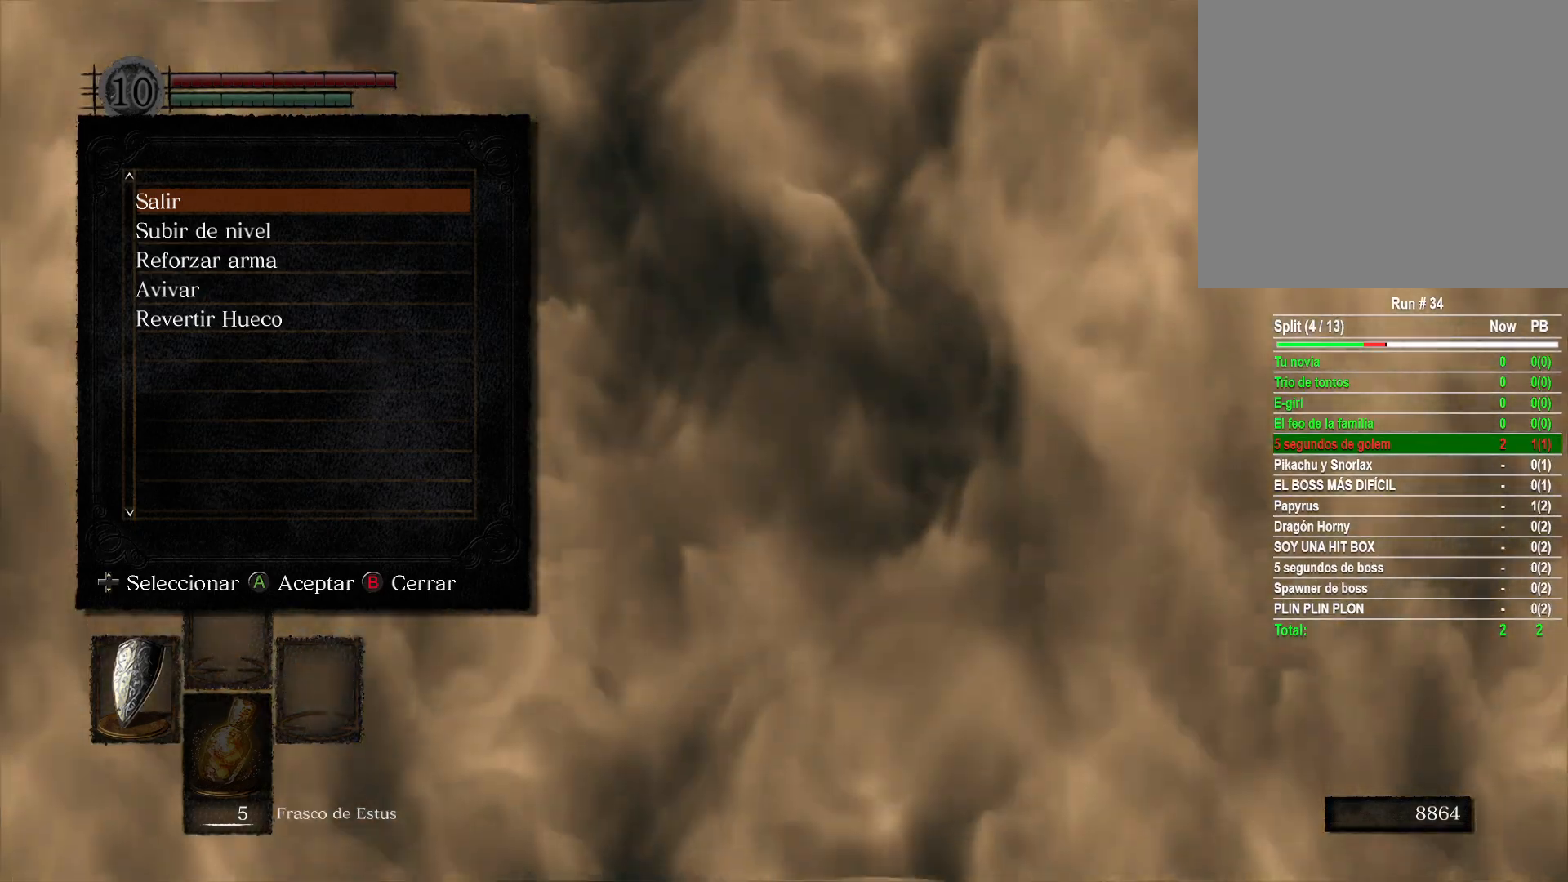
{"buttons": [], "left_stick": "center", "right_stick": "center", "events": []}
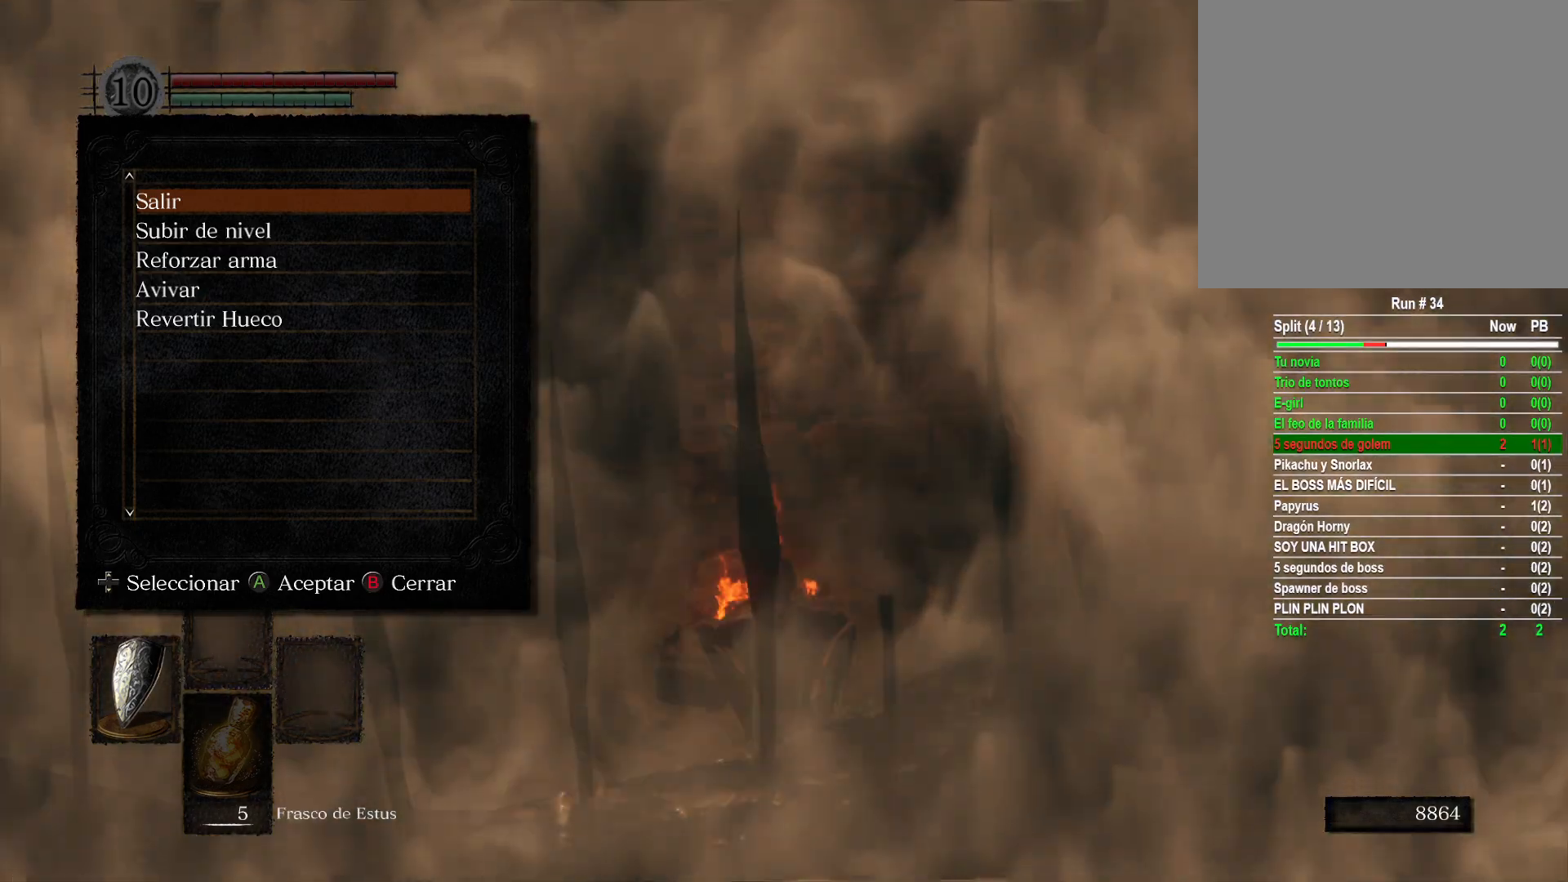
{"buttons": [], "left_stick": "center", "right_stick": "center", "events": []}
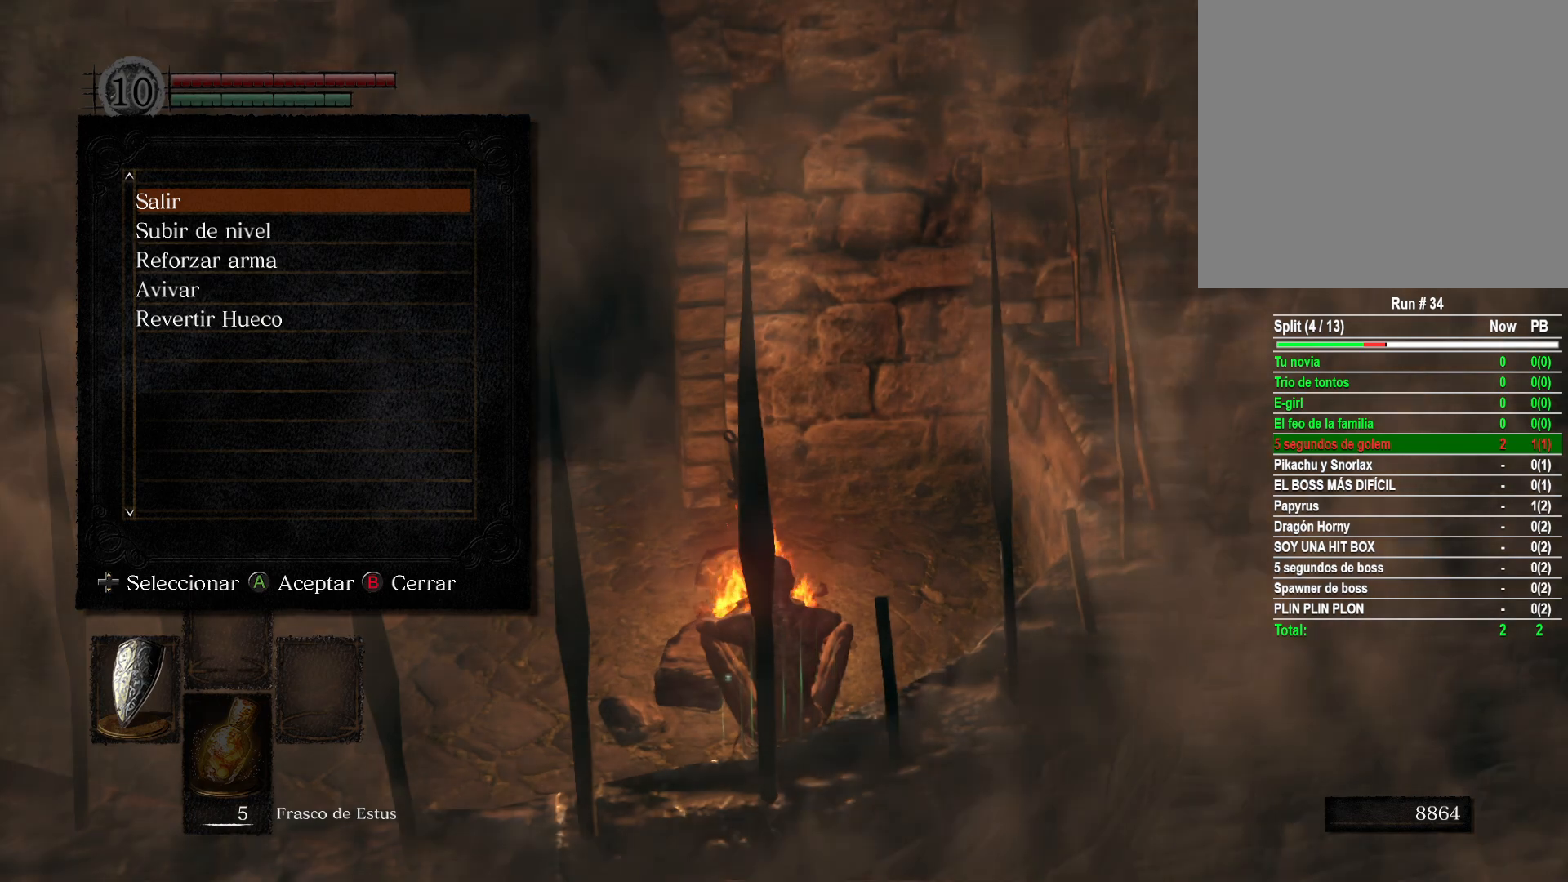
{"buttons": [], "left_stick": "center", "right_stick": "center", "events": []}
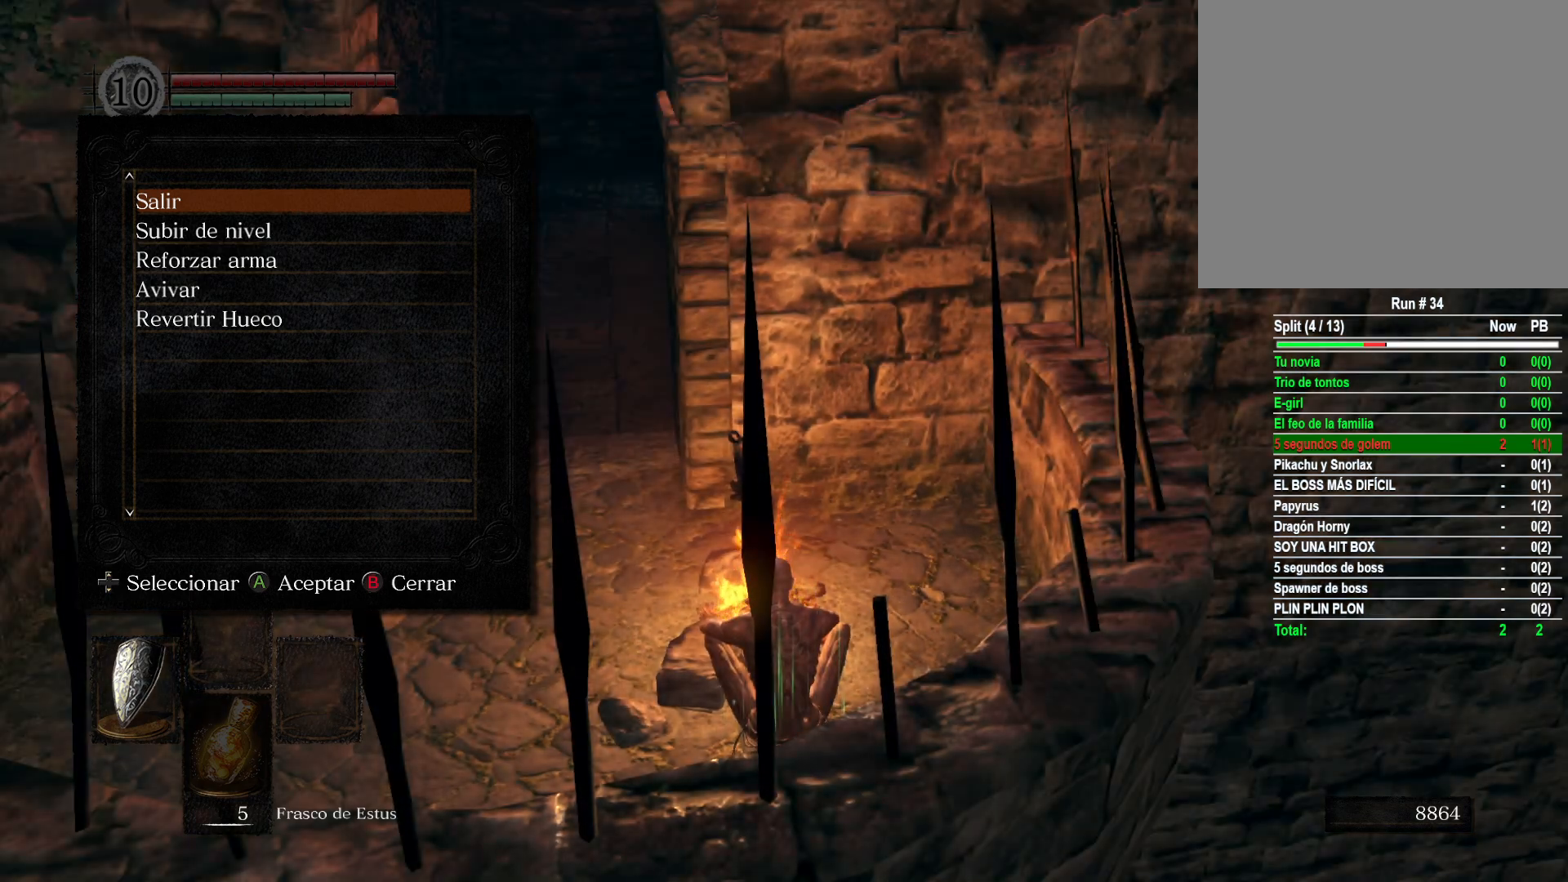
{"buttons": [], "left_stick": "center", "right_stick": "center", "events": []}
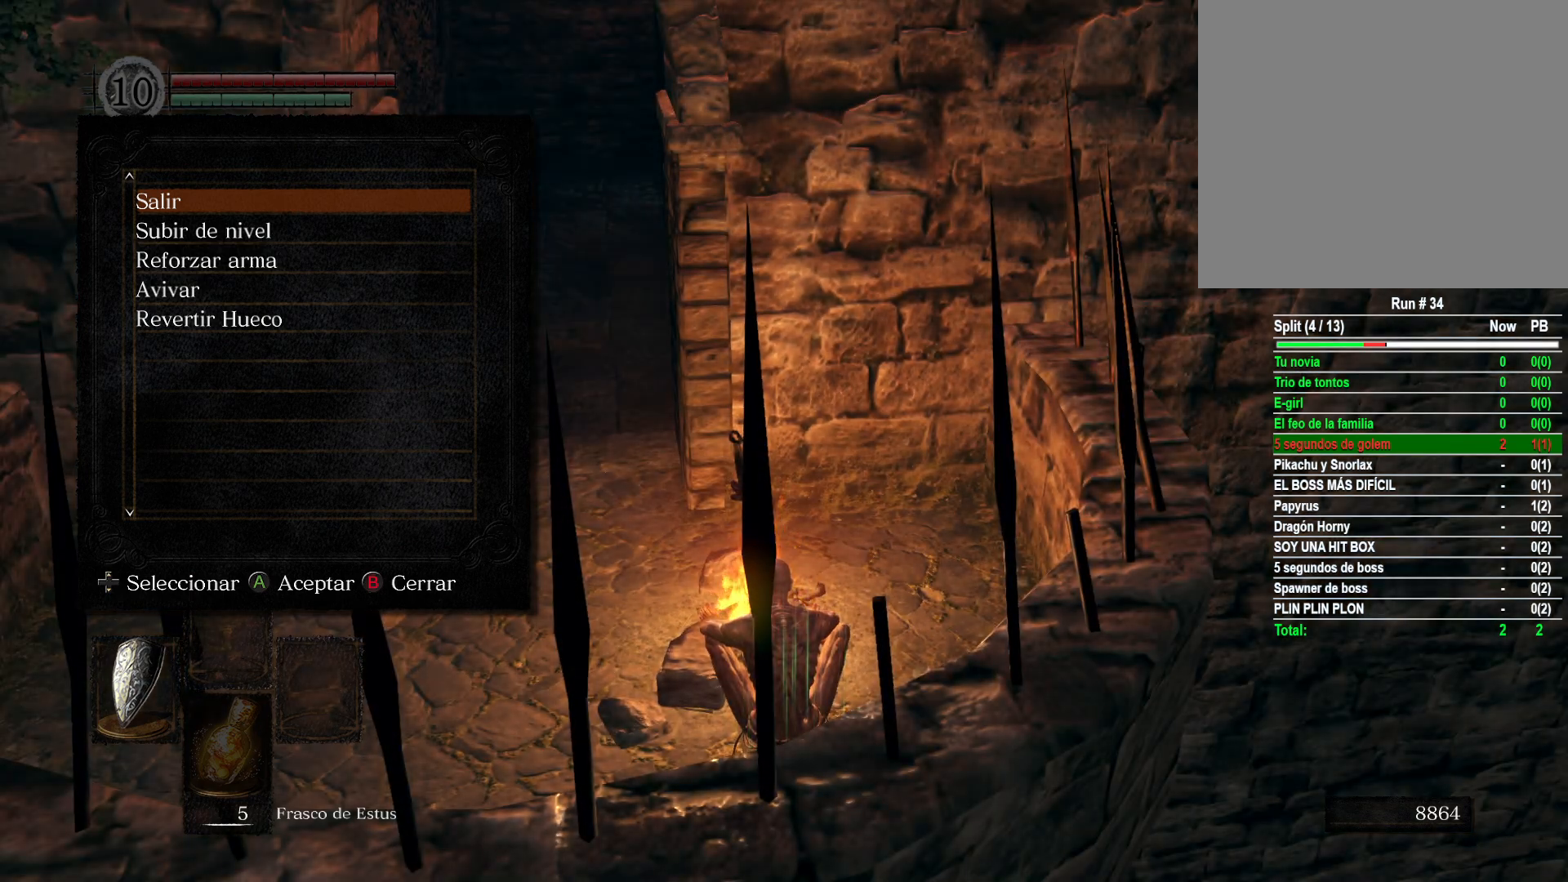
{"buttons": [], "left_stick": "center", "right_stick": "center", "events": [[67, "A", "down"], [183, "A", "up"]]}
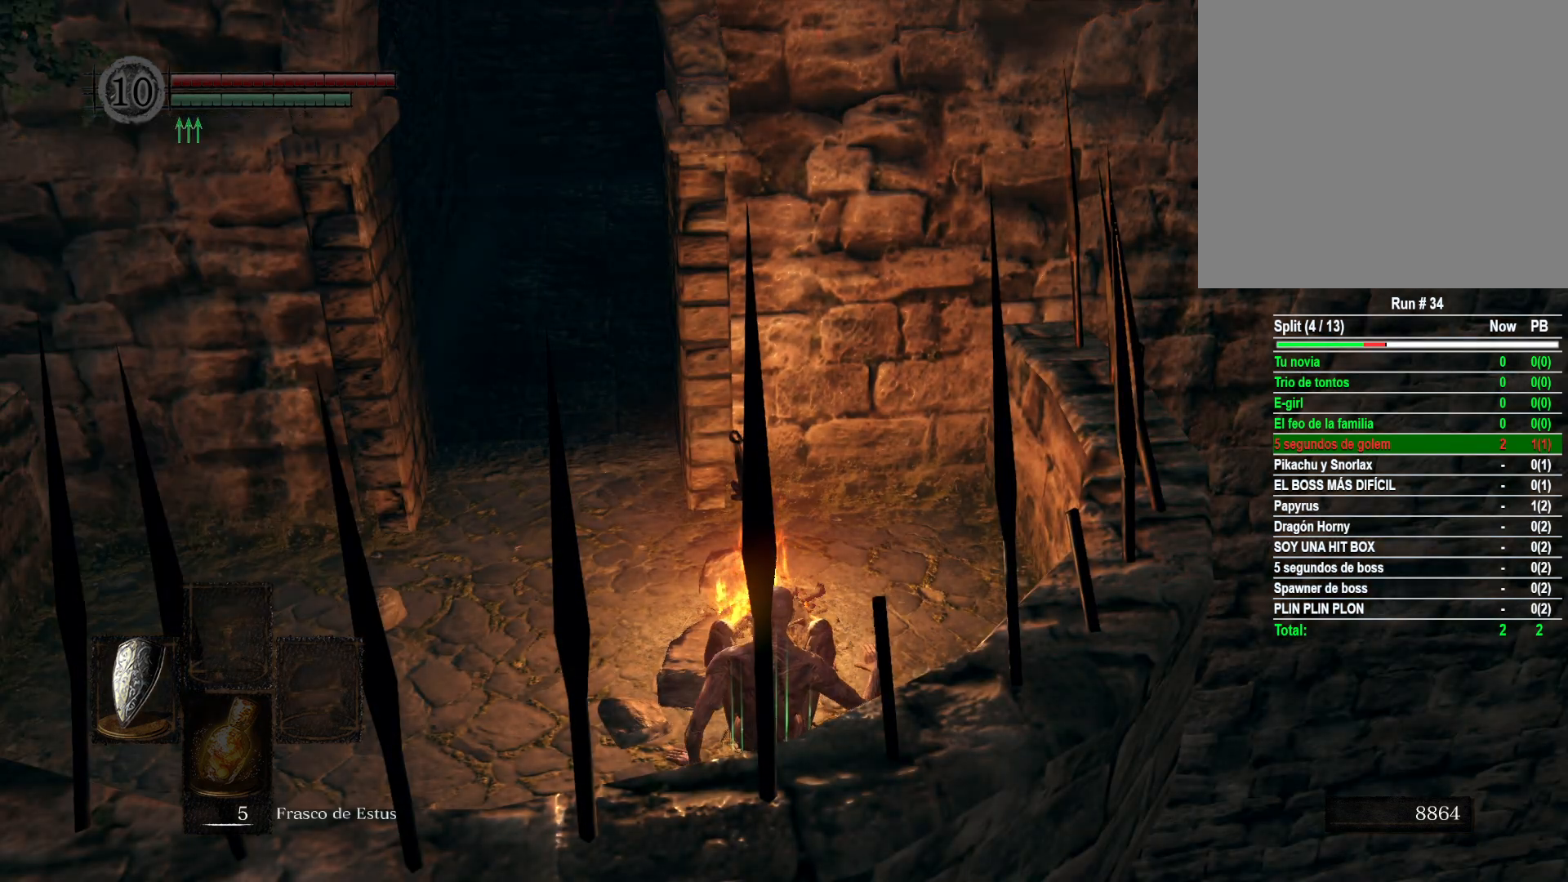
{"buttons": [], "left_stick": "center", "right_stick": "center", "events": [[83, "START", "down"], [167, "START", "up"]]}
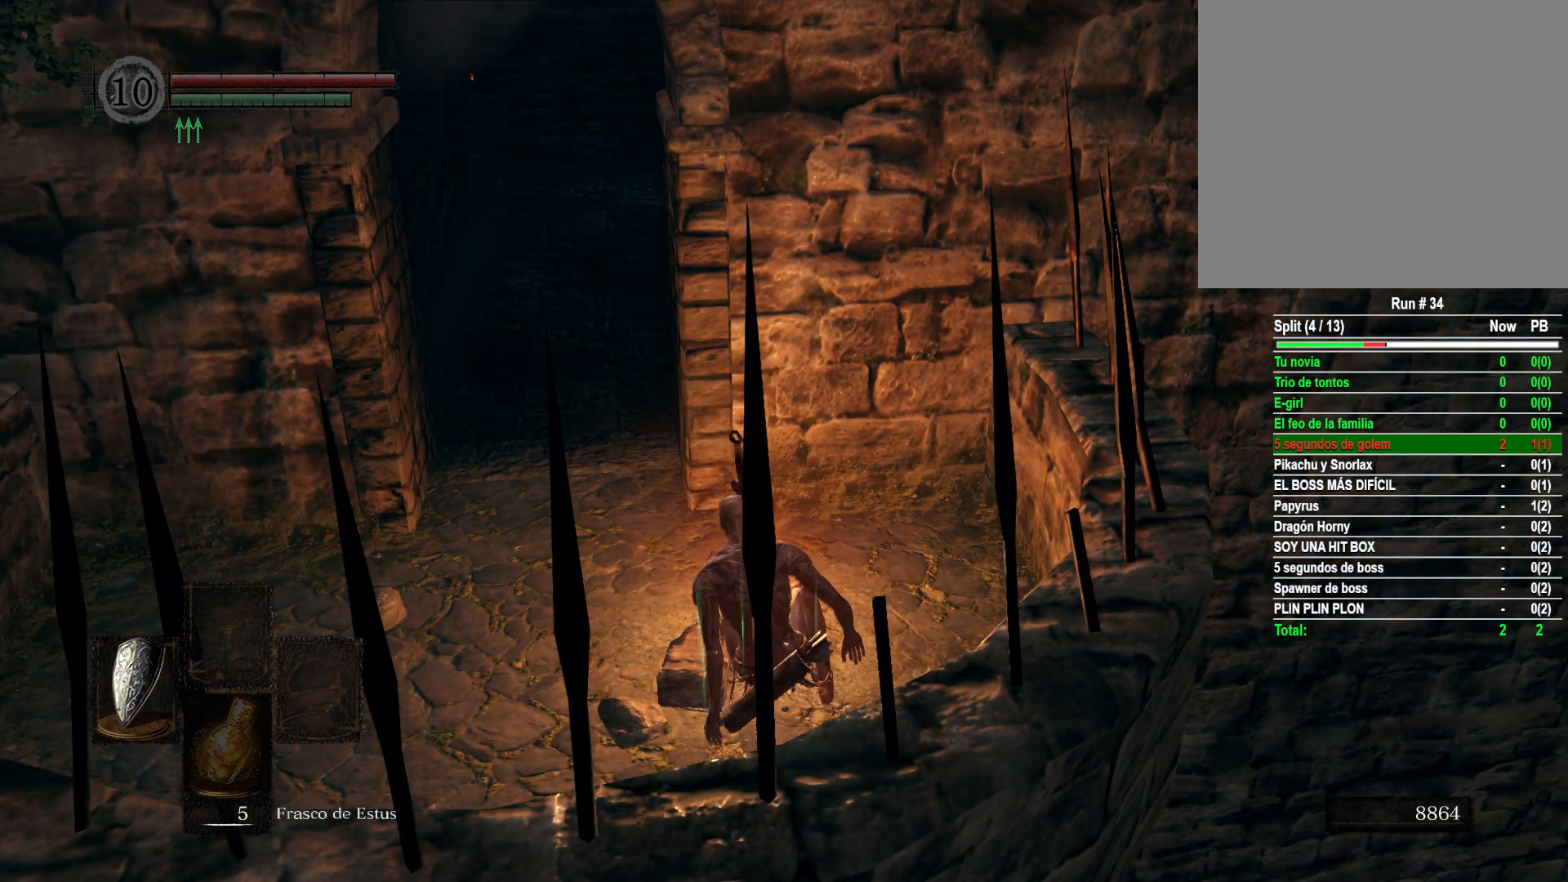
{"buttons": ["A"], "left_stick": "center", "right_stick": "center", "events": [[83, "START", "down"], [217, "START", "up"], [500, "A", "down"]]}
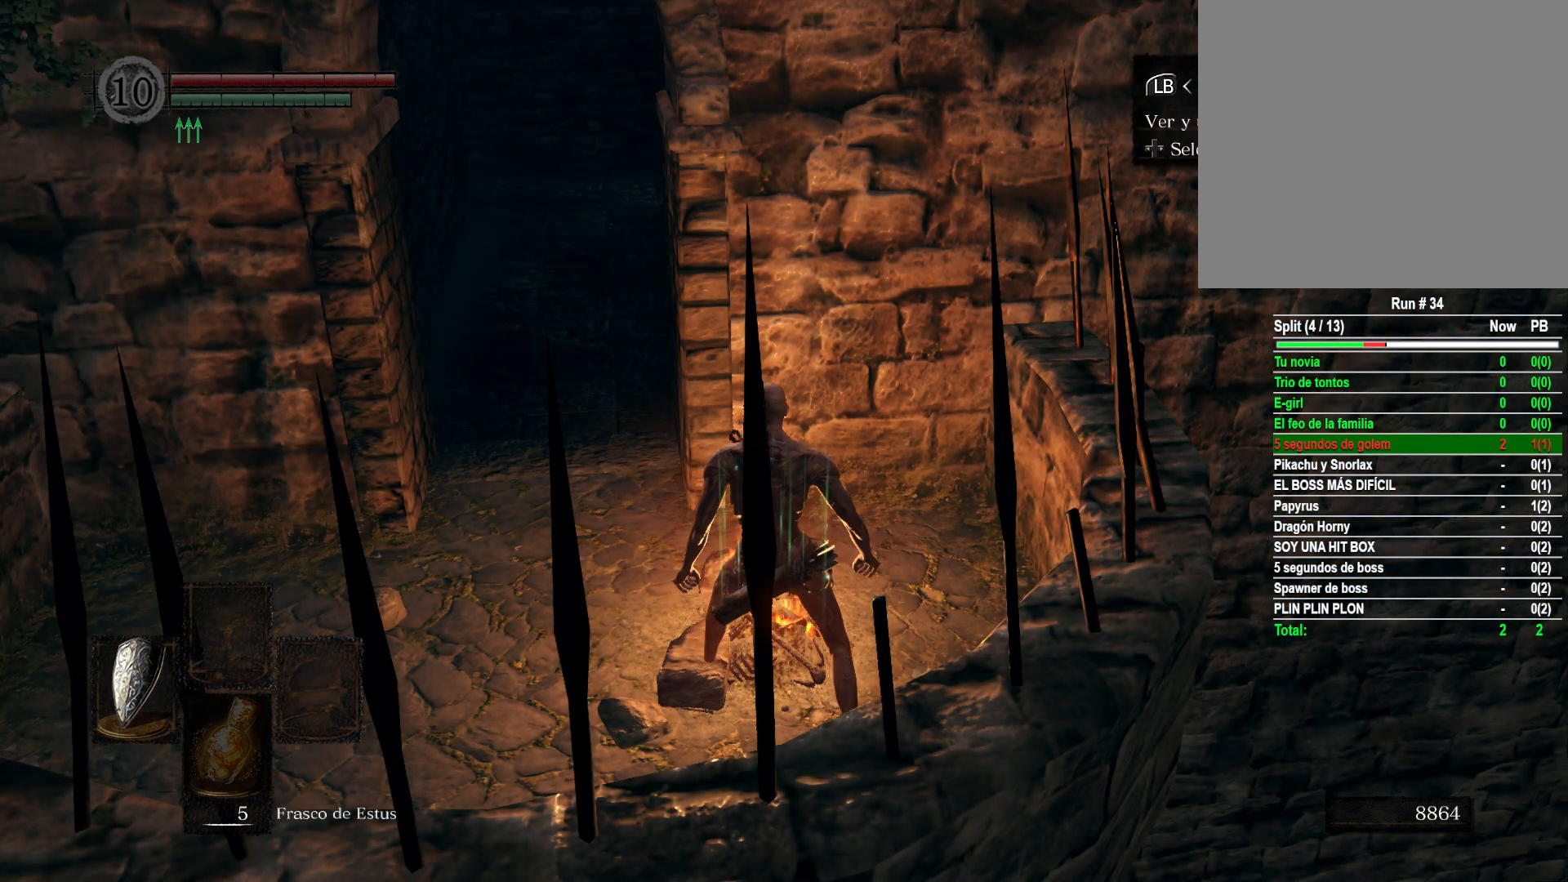
{"buttons": [], "left_stick": "center", "right_stick": "center", "events": [[50, "A", "up"]]}
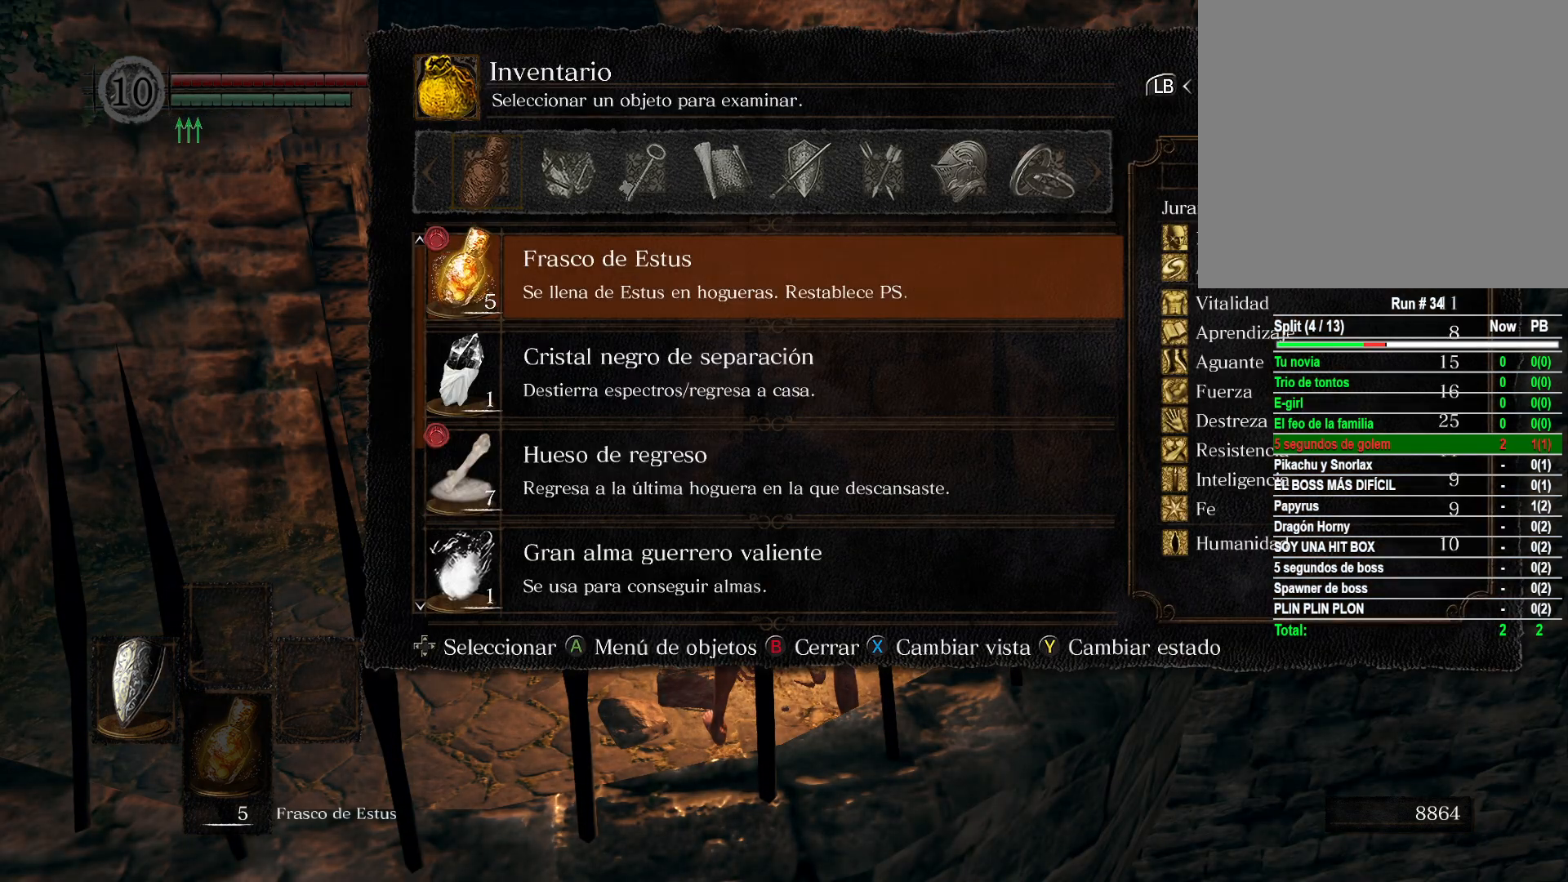
{"buttons": [], "left_stick": "center", "right_stick": "center", "events": [[350, "DPAD_UP", "down"], [483, "DPAD_UP", "up"]]}